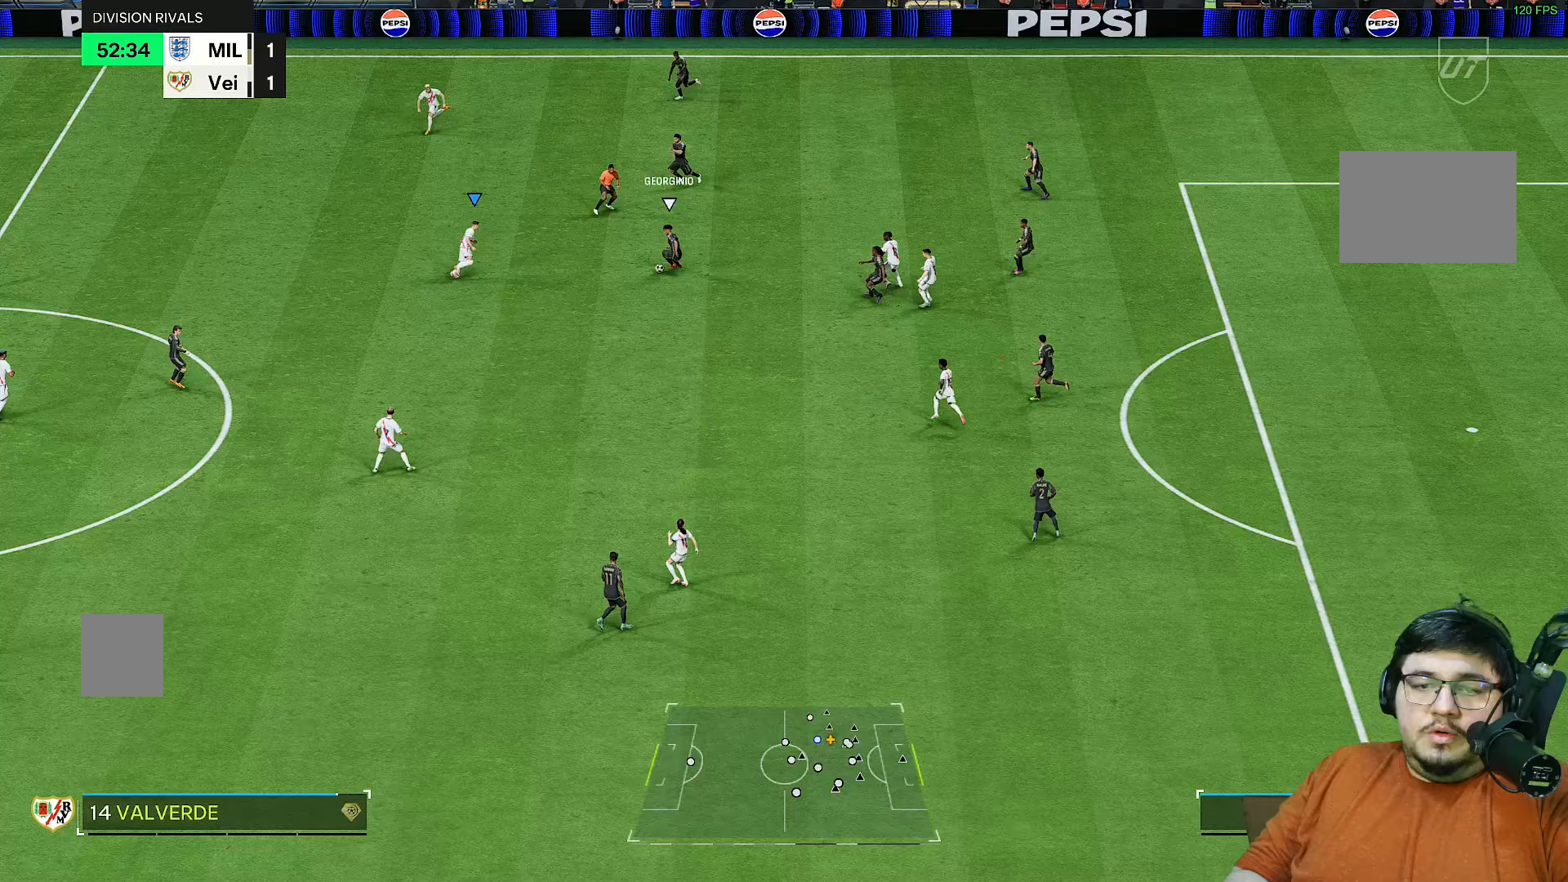
Gameplay with a controller (PlayStation layout); each line is a JSON object with the inputs held at the frame after it. "events" lists button and stick changes between this image and that frame as [ms after this image, input, new state], when the widget could be followed in between. Not read: L3 R3.
{"buttons": ["R2"], "left_stick": "right", "right_stick": "center", "events": [[300, "left_stick", "right"]]}
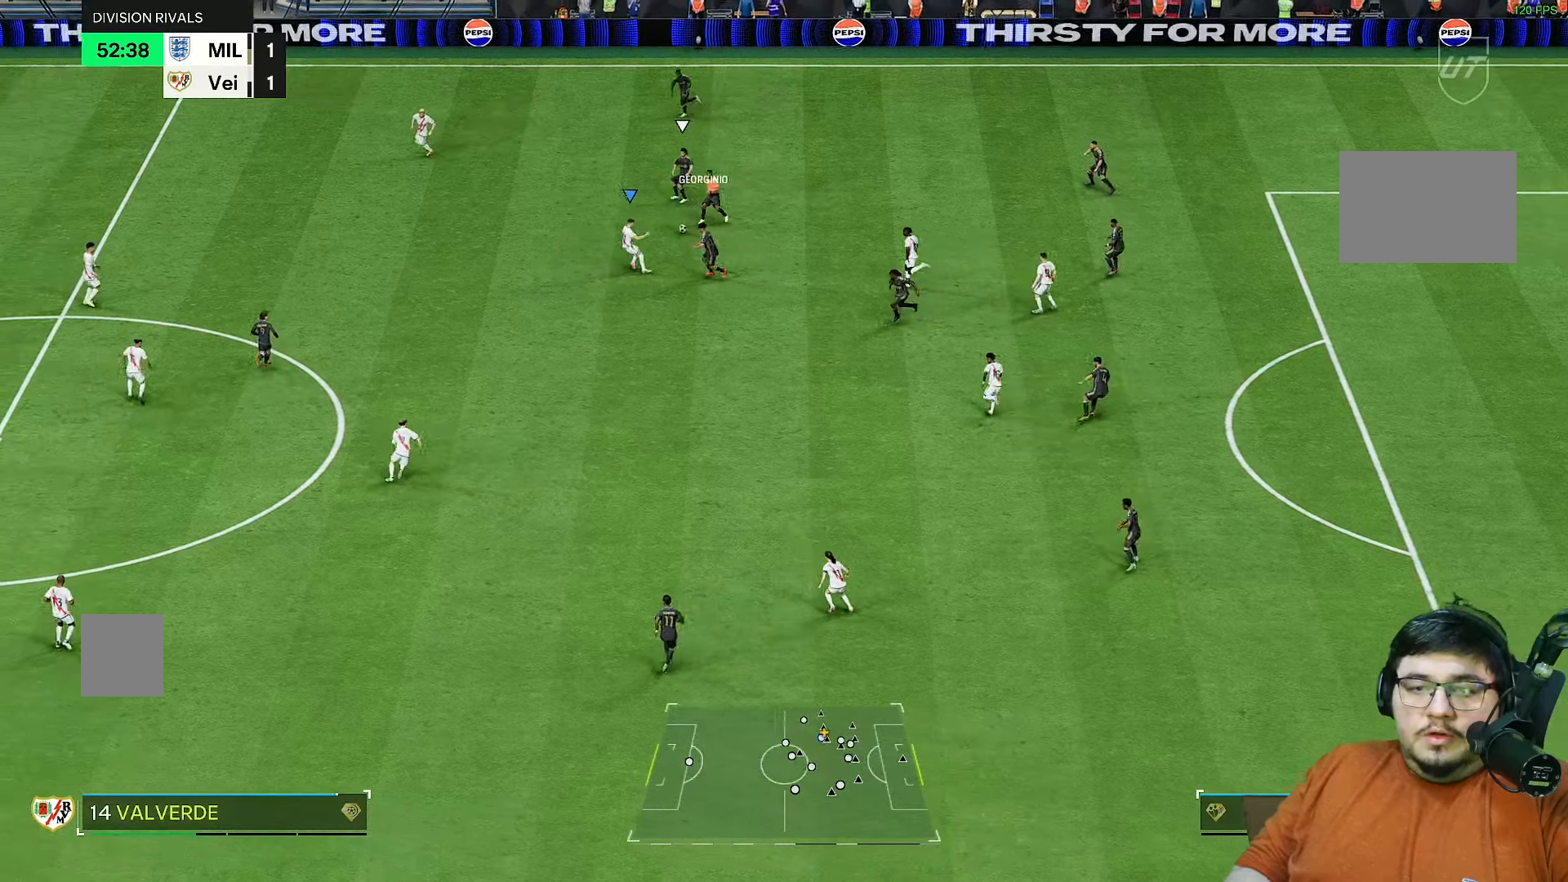
{"buttons": ["R2"], "left_stick": "left", "right_stick": "center", "events": [[167, "left_stick", "up-left"], [267, "left_stick", "left"]]}
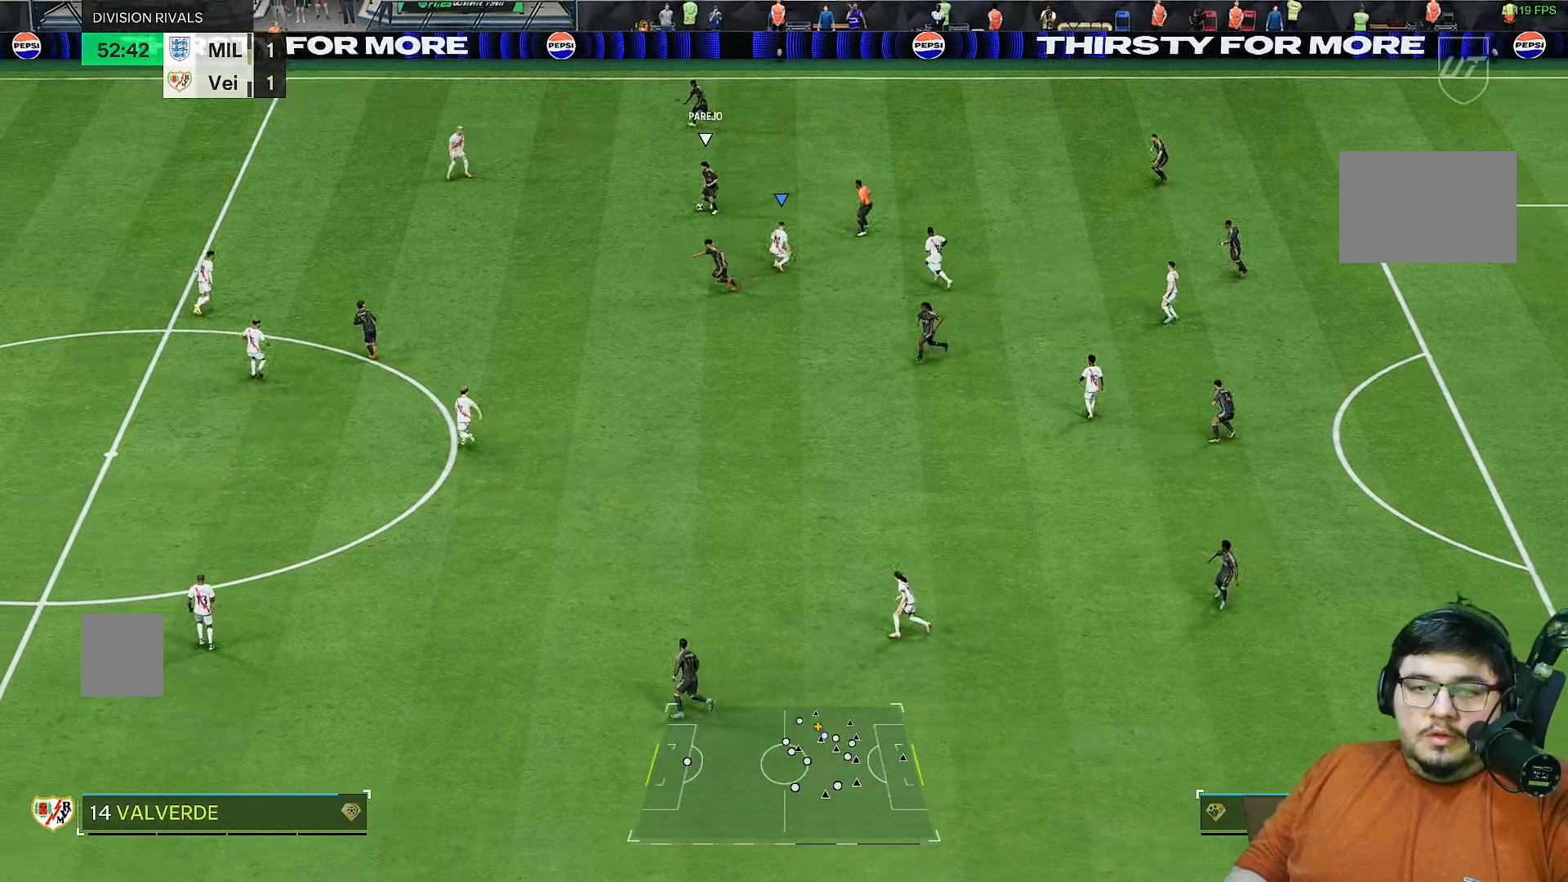
{"buttons": ["R2"], "left_stick": "left", "right_stick": "center", "events": []}
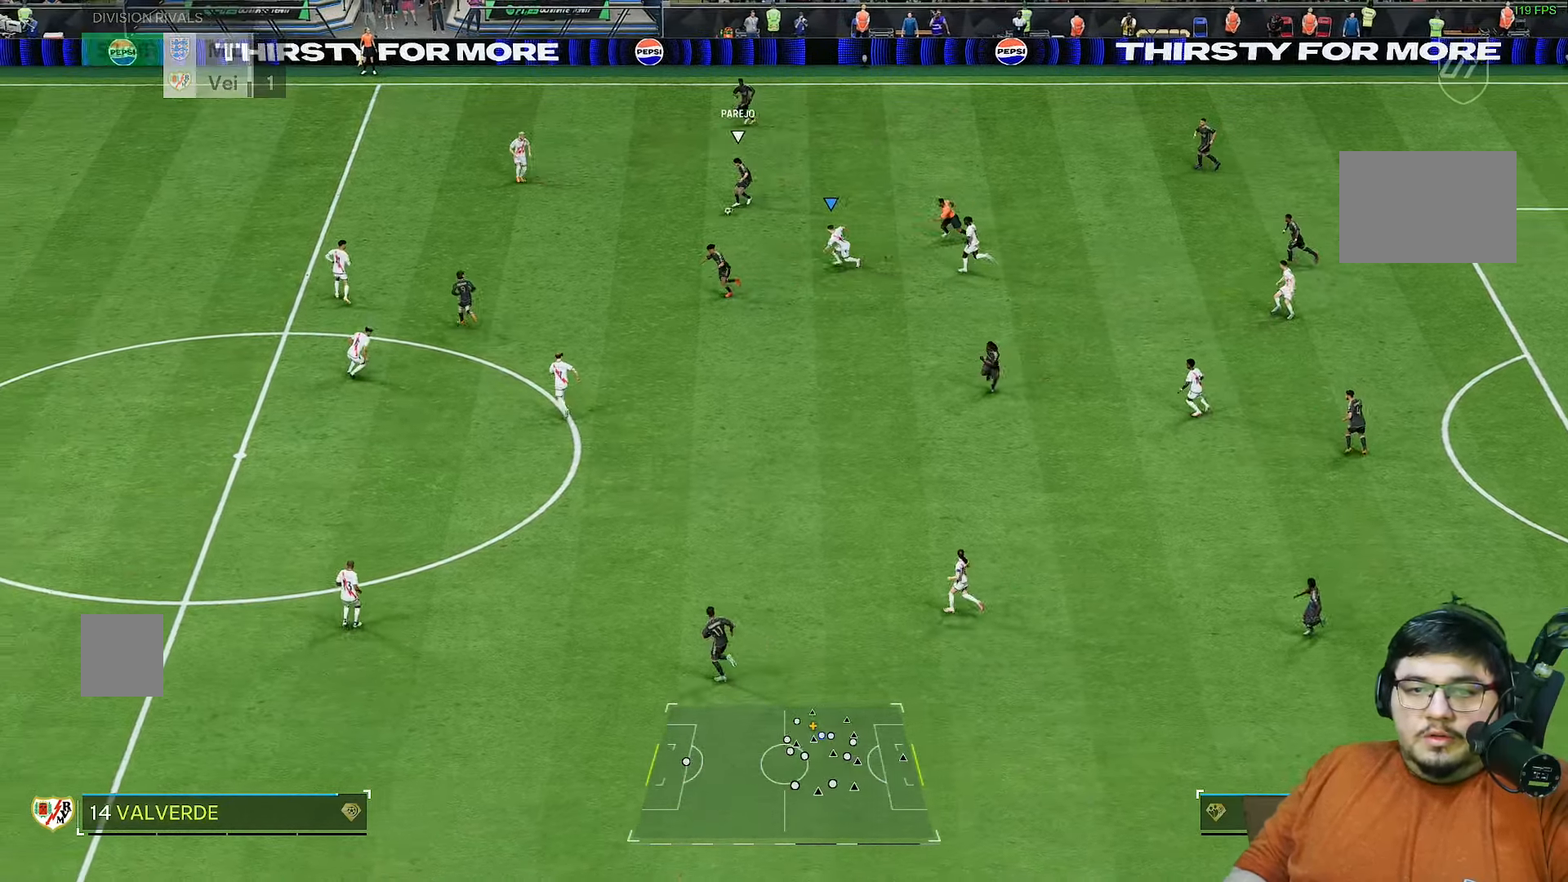
{"buttons": ["R2"], "left_stick": "left", "right_stick": "center", "events": [[317, "left_stick", "down-left"], [450, "left_stick", "left"]]}
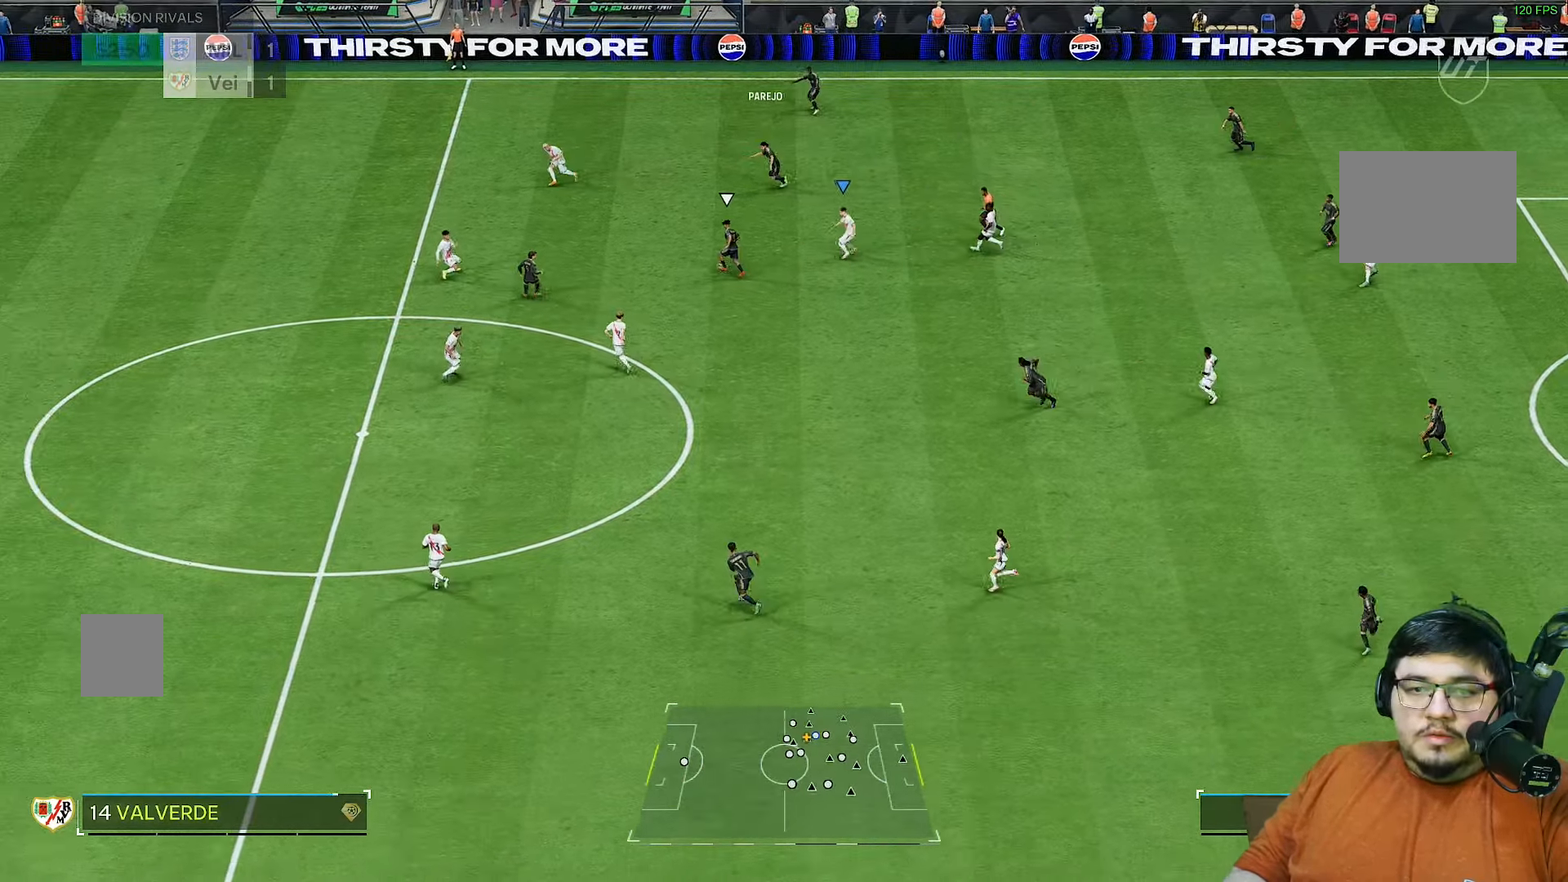
{"buttons": ["R2"], "left_stick": "left", "right_stick": "center", "events": []}
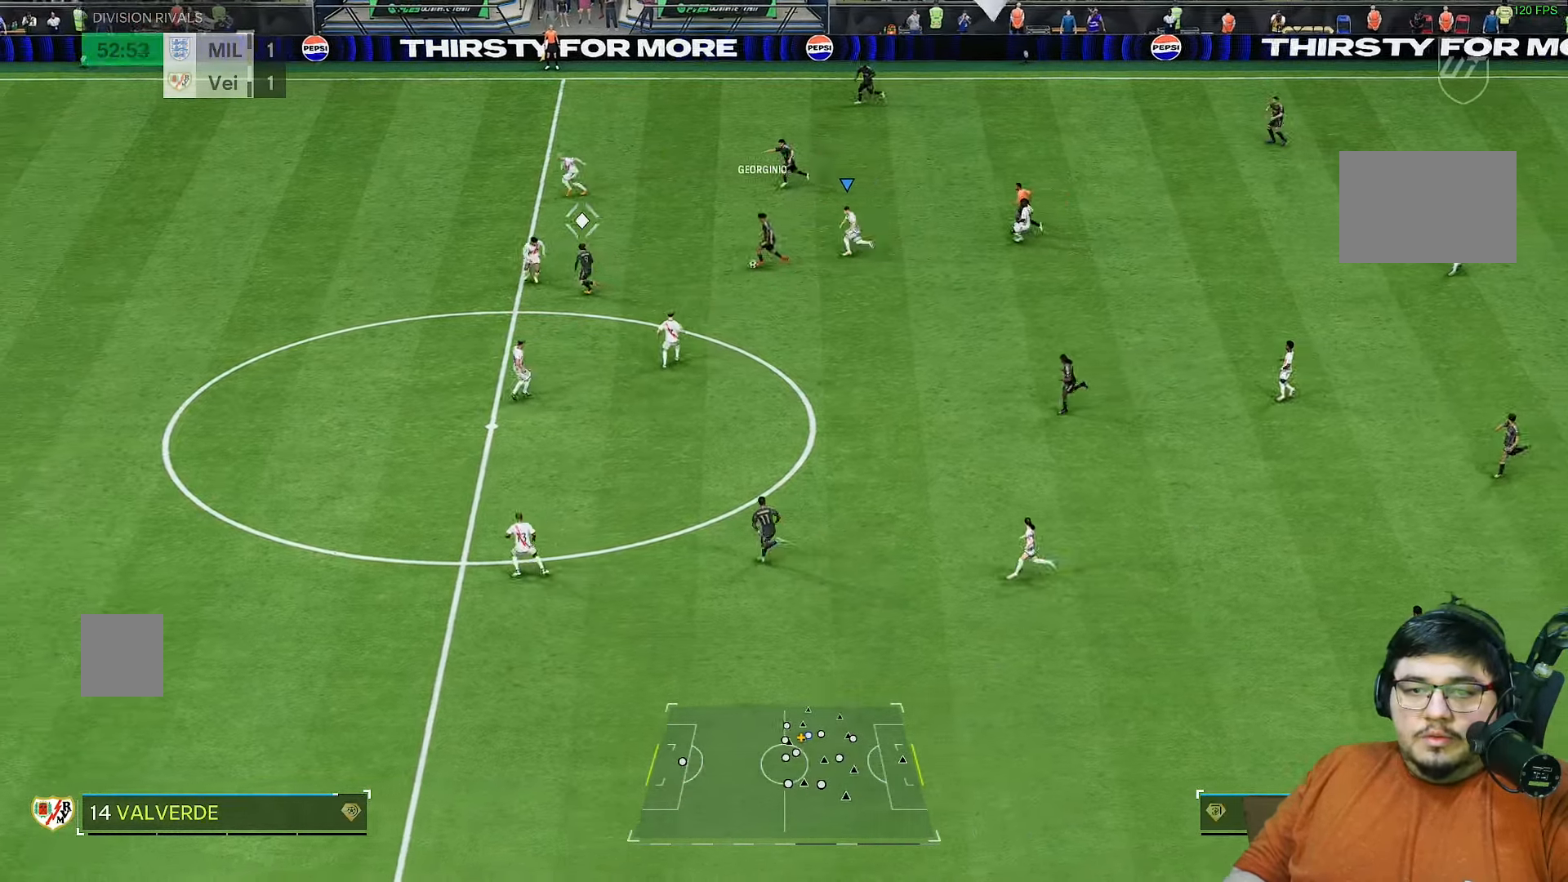
{"buttons": ["R2"], "left_stick": "left", "right_stick": "center", "events": []}
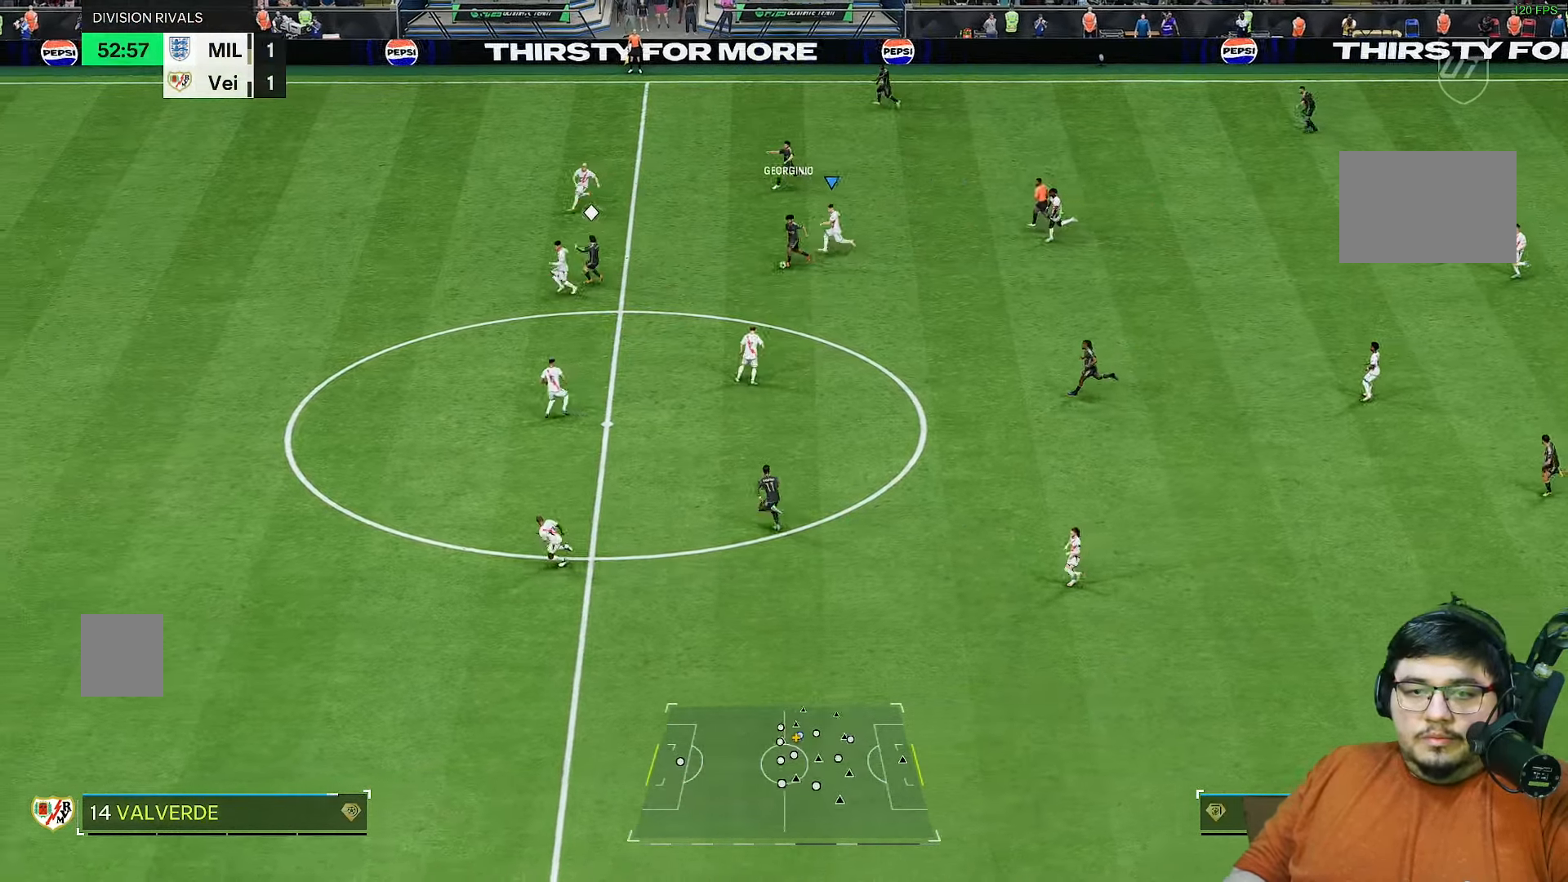
{"buttons": ["L2", "R2"], "left_stick": "up-left", "right_stick": "center", "events": [[83, "left_stick", "down-left"], [117, "right_stick", "left"], [233, "left_stick", "up-left"], [267, "right_stick", "center"], [350, "L2", "down"]]}
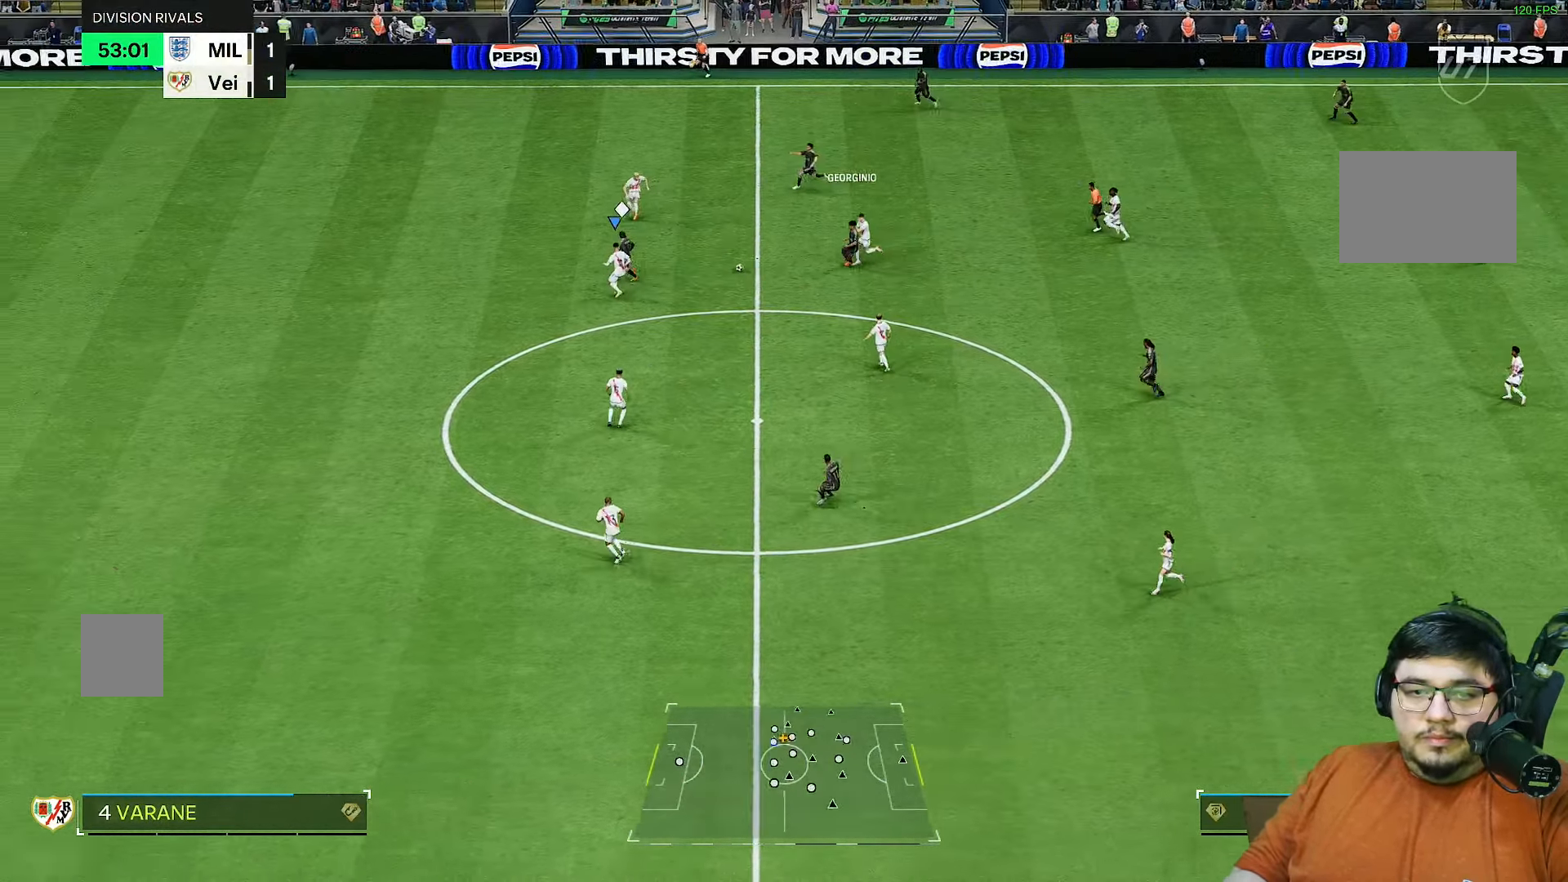
{"buttons": ["R2"], "left_stick": "up", "right_stick": "center", "events": [[217, "L2", "up"], [300, "left_stick", "up"]]}
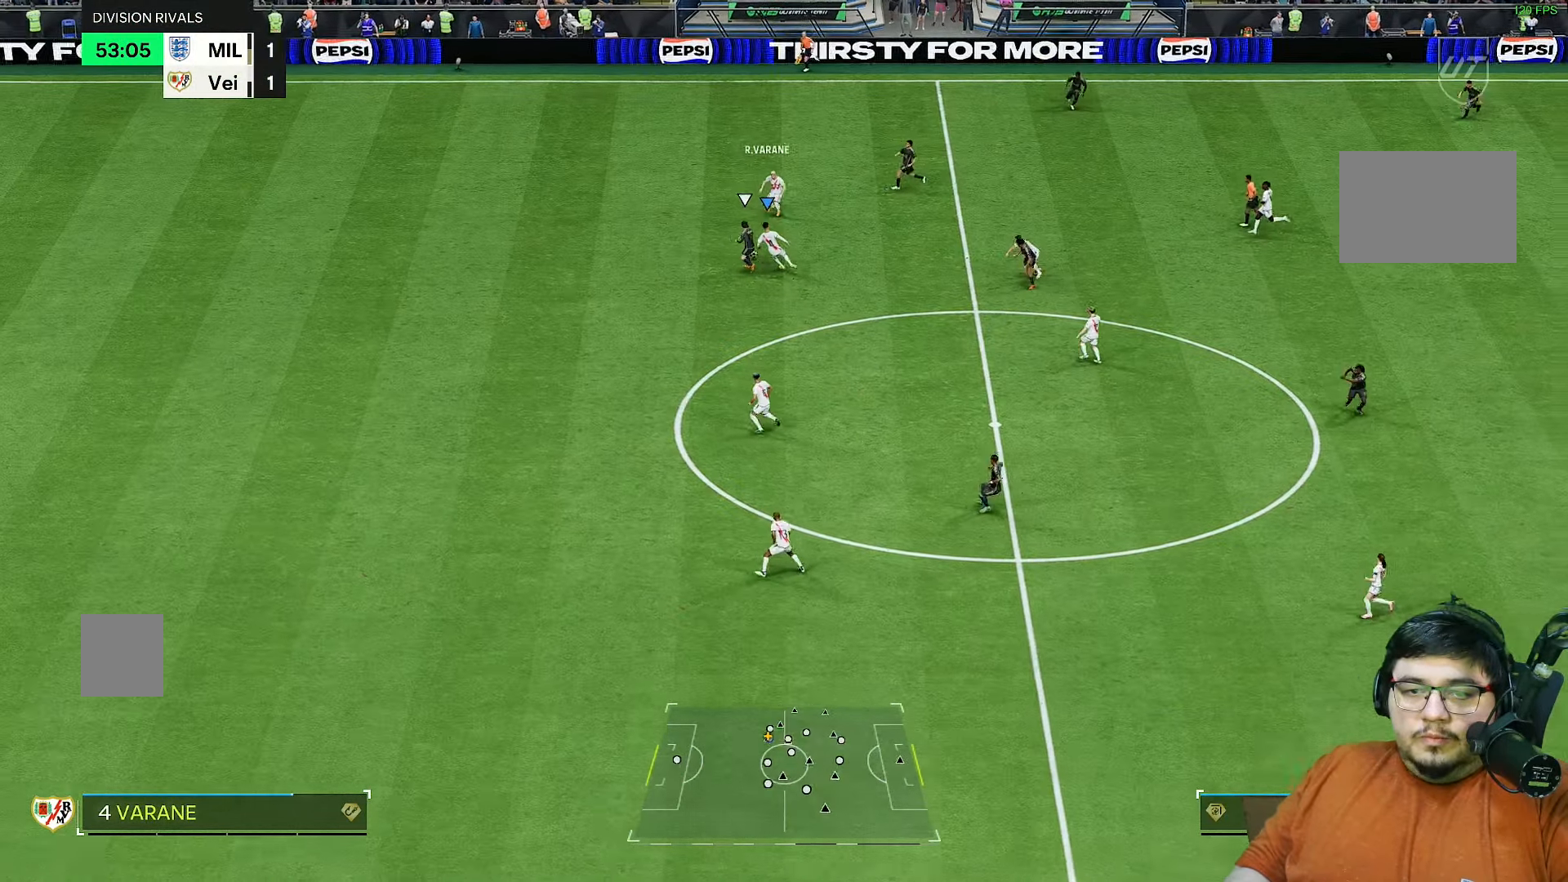
{"buttons": ["R2"], "left_stick": "left", "right_stick": "center", "events": [[67, "left_stick", "up-left"], [167, "left_stick", "left"]]}
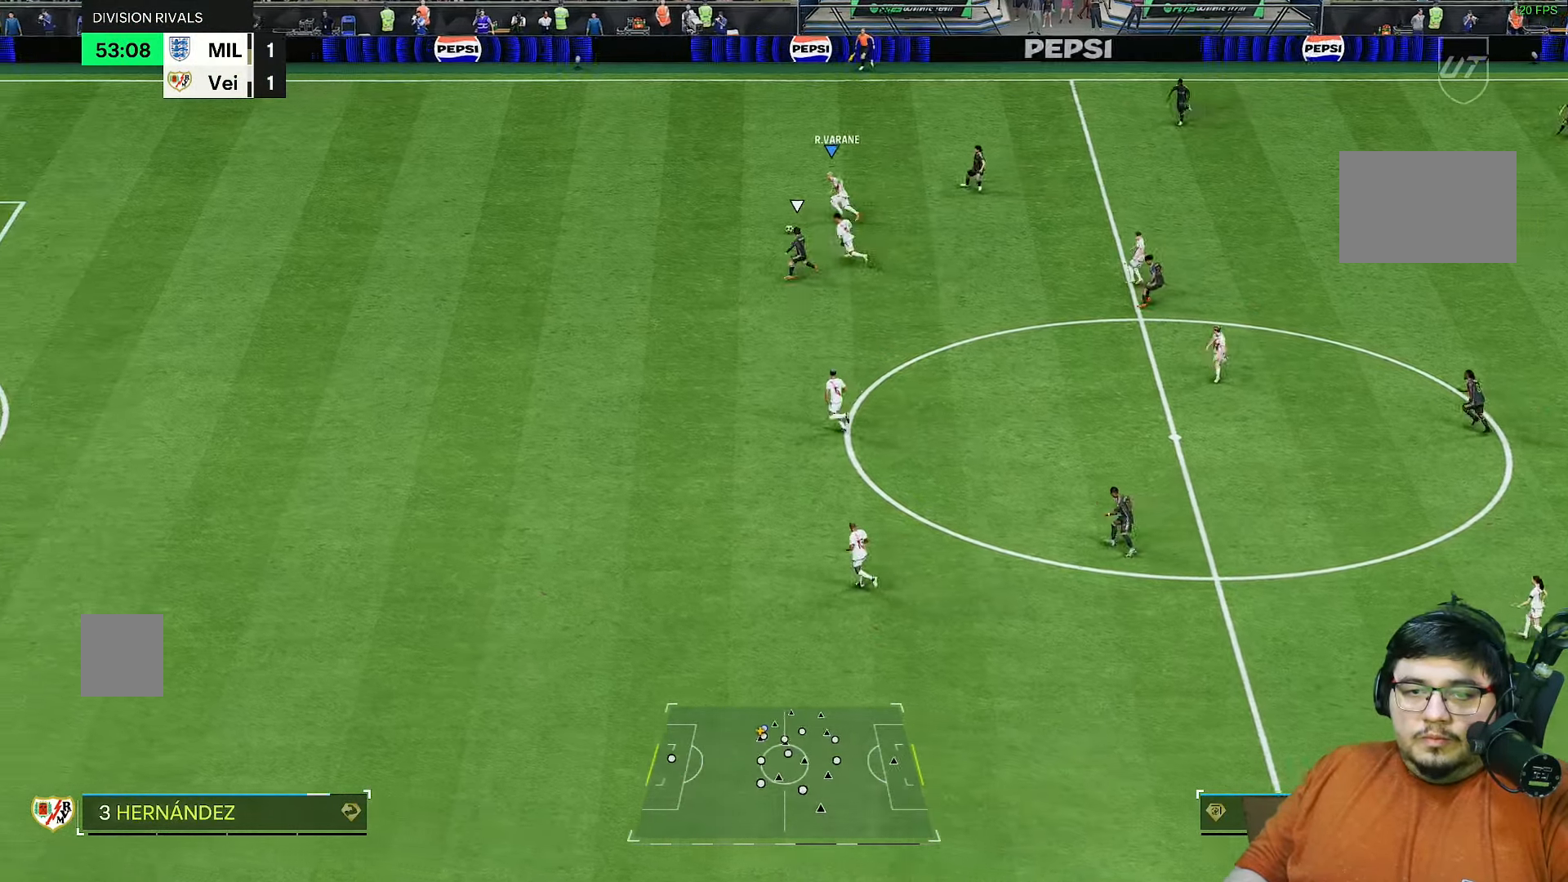
{"buttons": [], "left_stick": "up-left", "right_stick": "center", "events": [[200, "R2", "up"], [267, "left_stick", "up-left"]]}
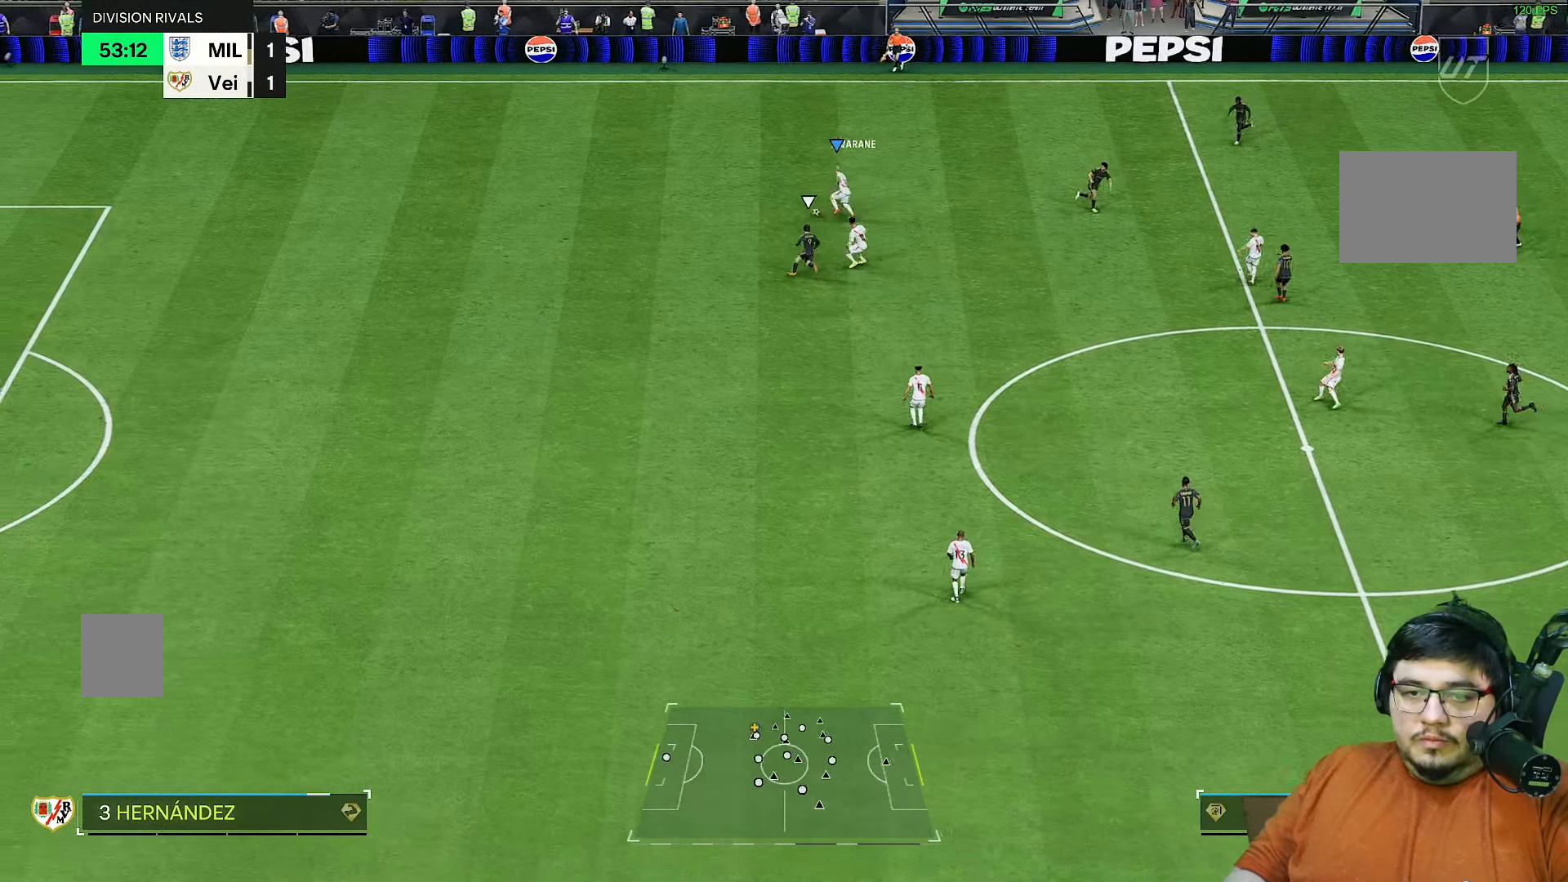
{"buttons": [], "left_stick": "up-right", "right_stick": "center", "events": [[83, "left_stick", "up"], [283, "left_stick", "up-right"]]}
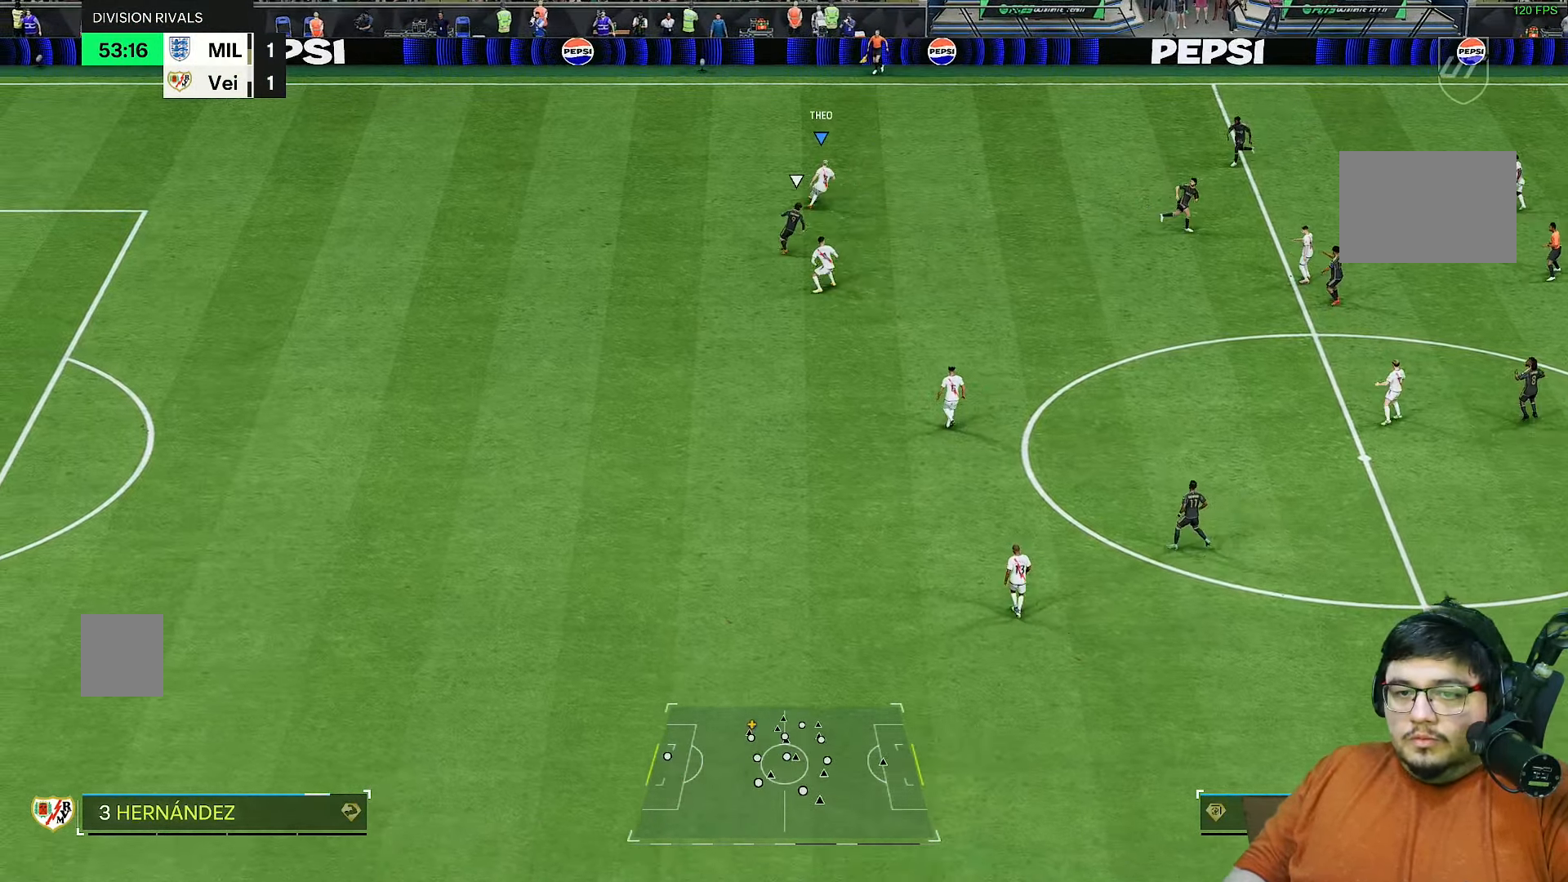
{"buttons": [], "left_stick": "down-right", "right_stick": "center", "events": [[350, "left_stick", "right"], [500, "left_stick", "down-right"]]}
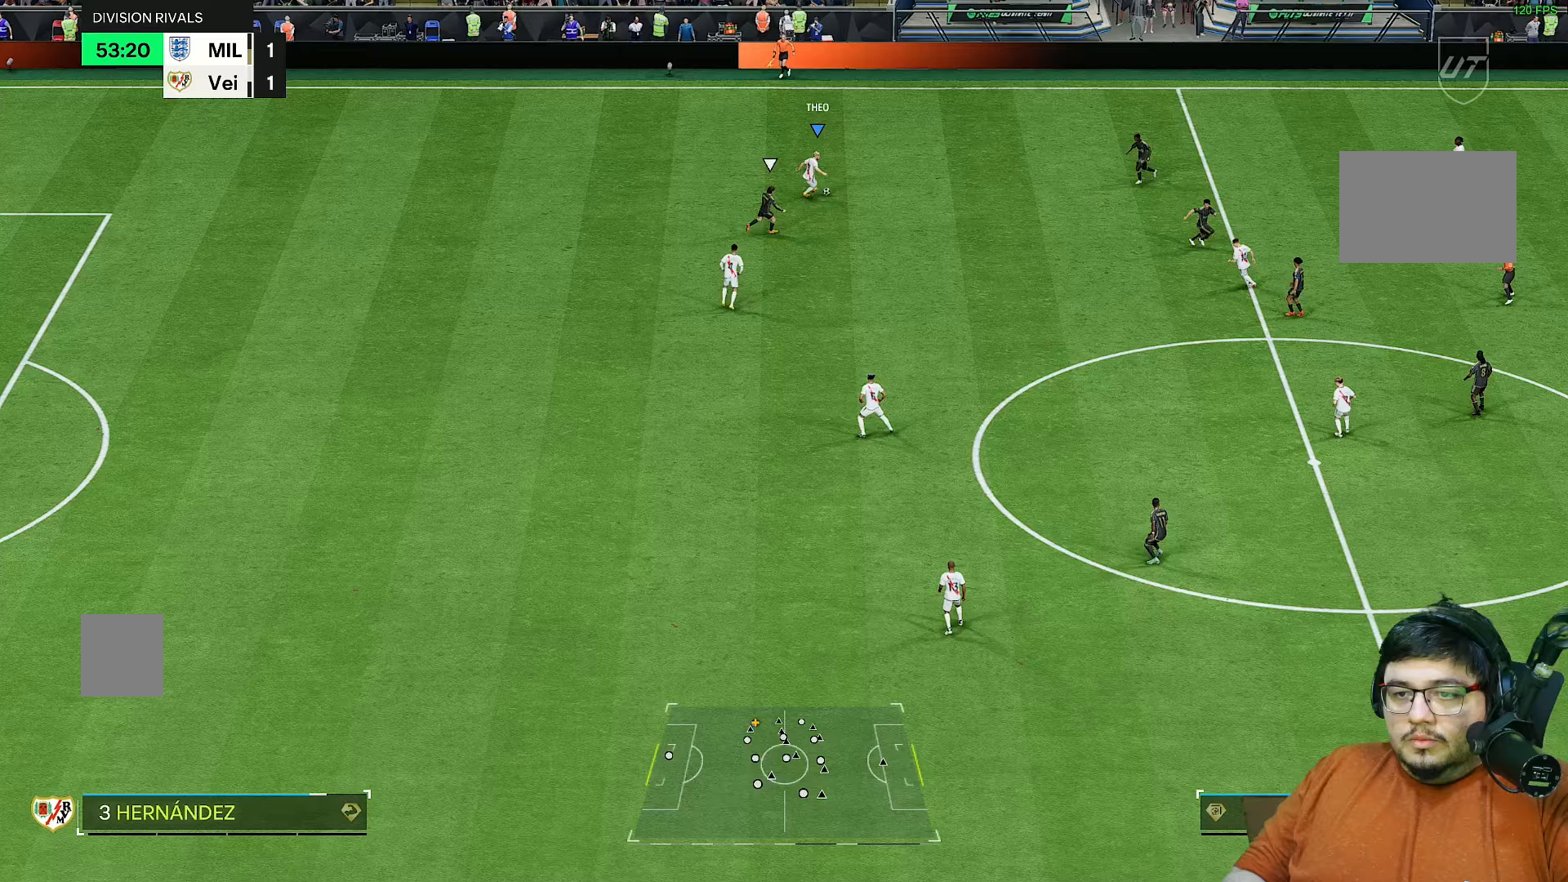
{"buttons": [], "left_stick": "down-right", "right_stick": "center", "events": [[283, "L1", "down"], [450, "L1", "up"]]}
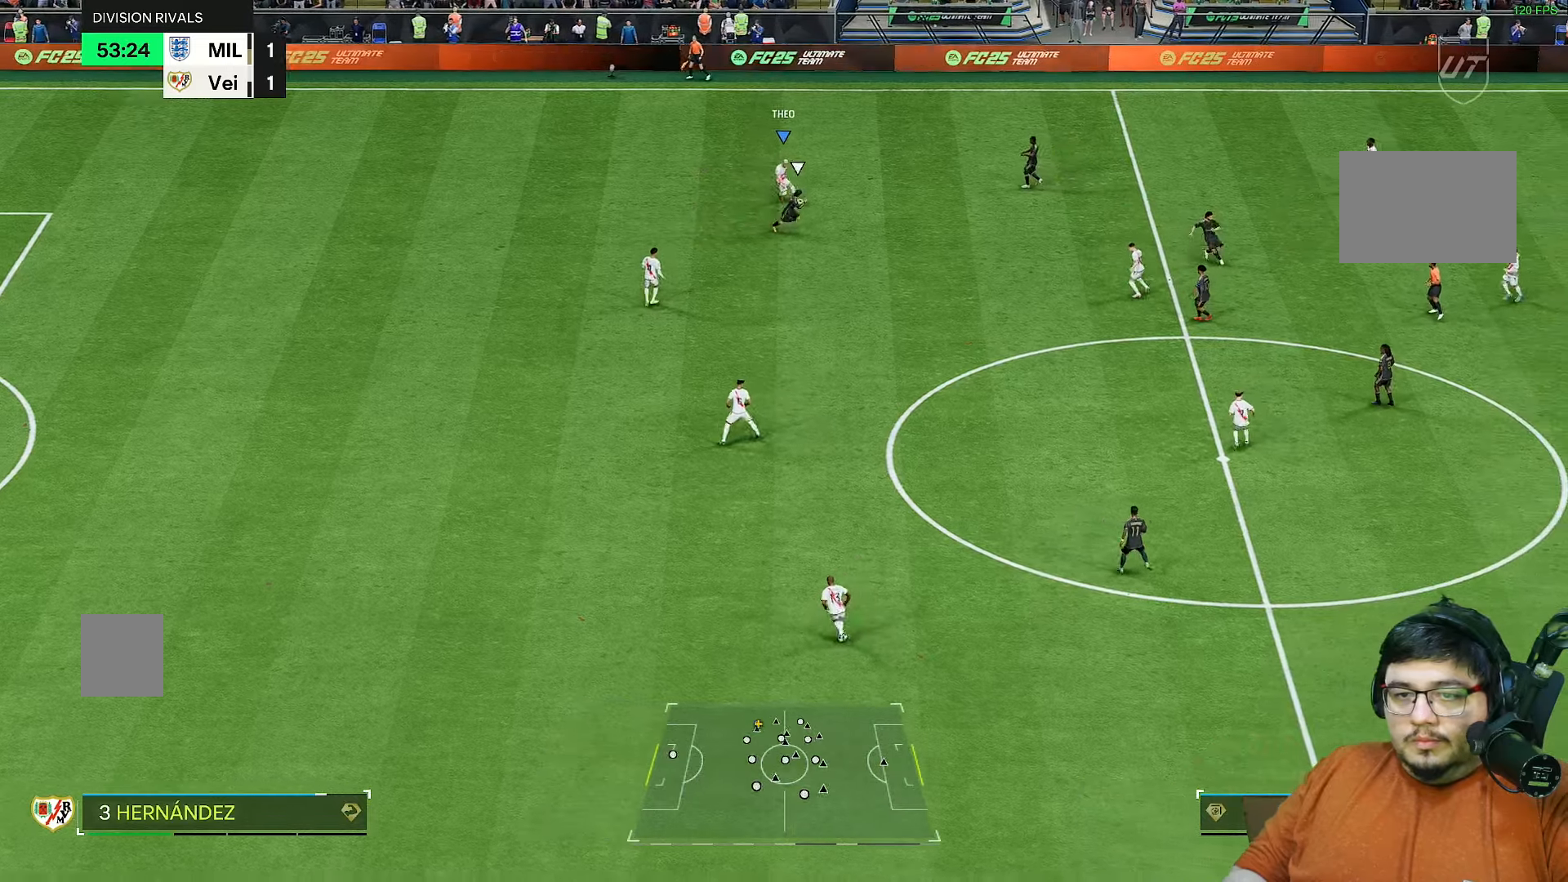
{"buttons": [], "left_stick": "down-right", "right_stick": "center", "events": [[233, "left_stick", "right"], [467, "left_stick", "down-right"]]}
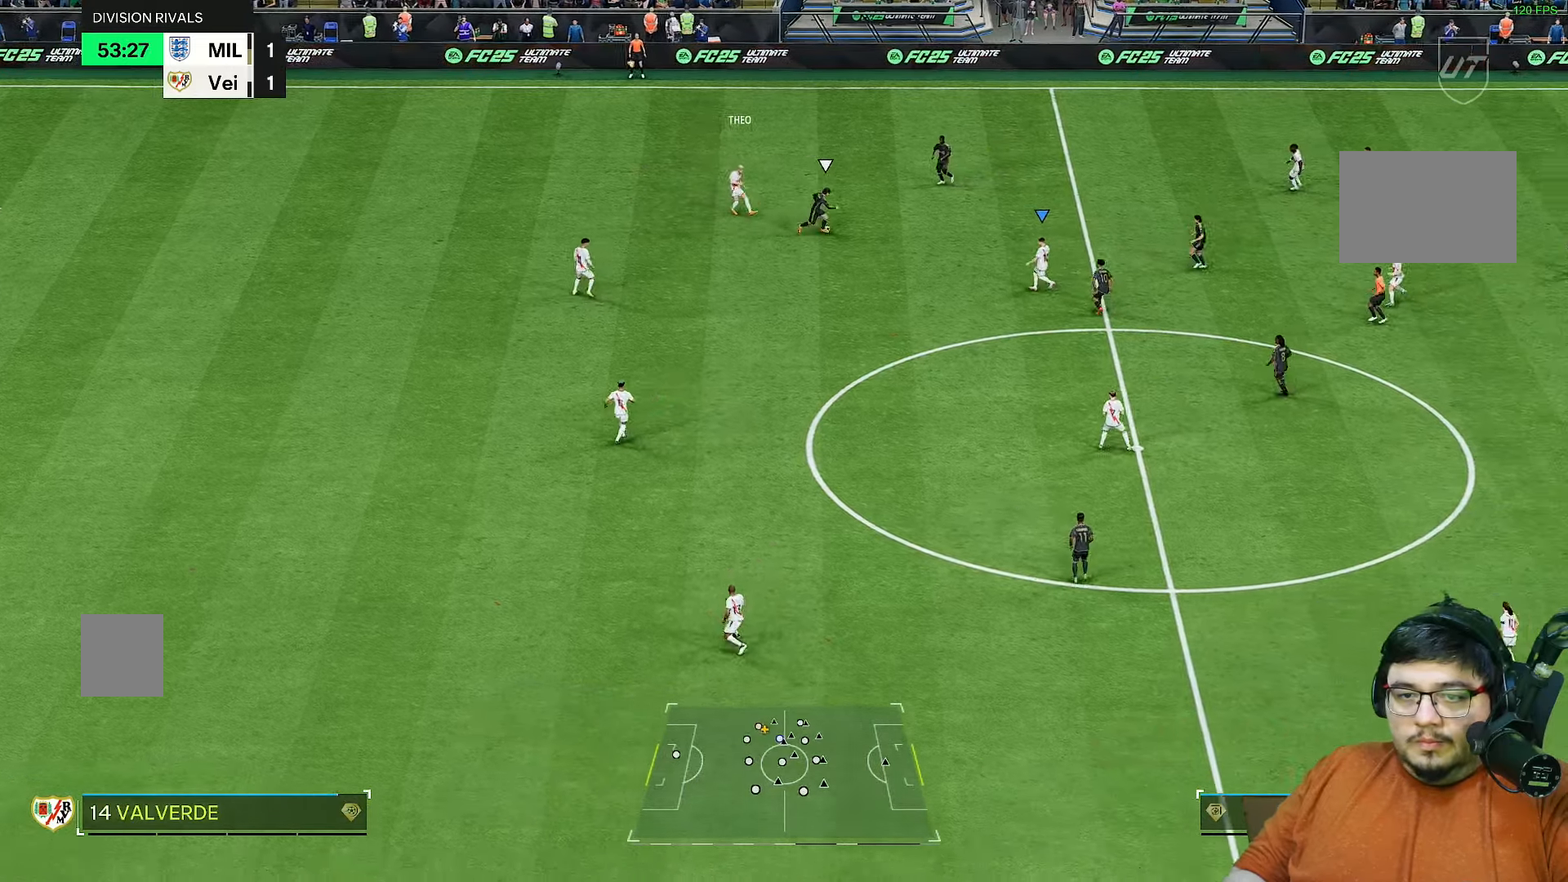
{"buttons": [], "left_stick": "up", "right_stick": "center", "events": [[167, "left_stick", "center"], [317, "left_stick", "left"], [417, "left_stick", "up"]]}
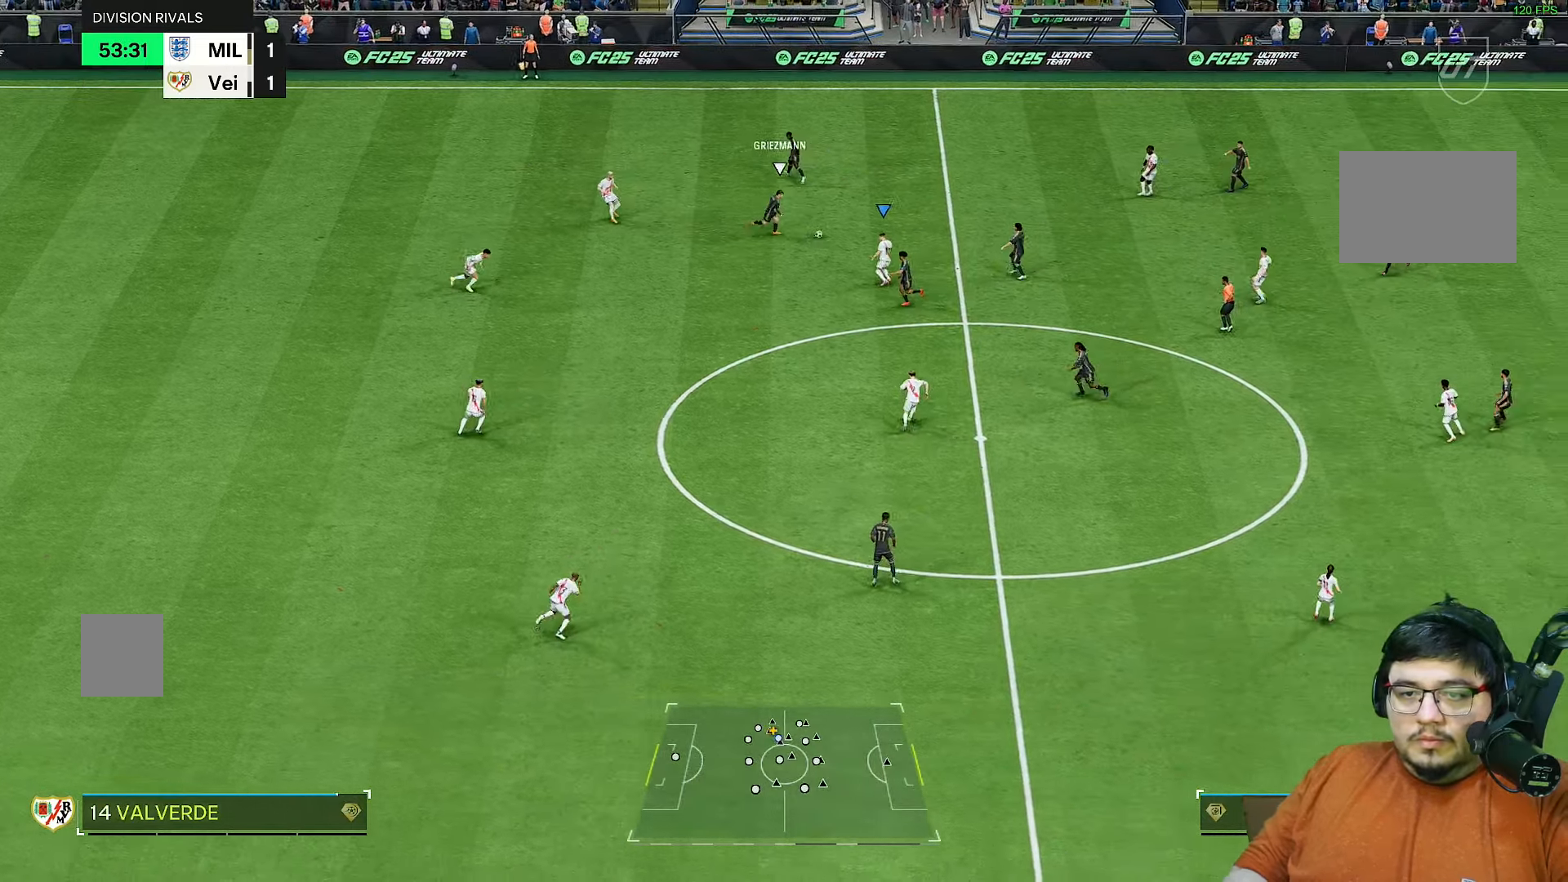
{"buttons": ["R2"], "left_stick": "up-right", "right_stick": "center", "events": [[17, "left_stick", "up-right"], [33, "R2", "down"]]}
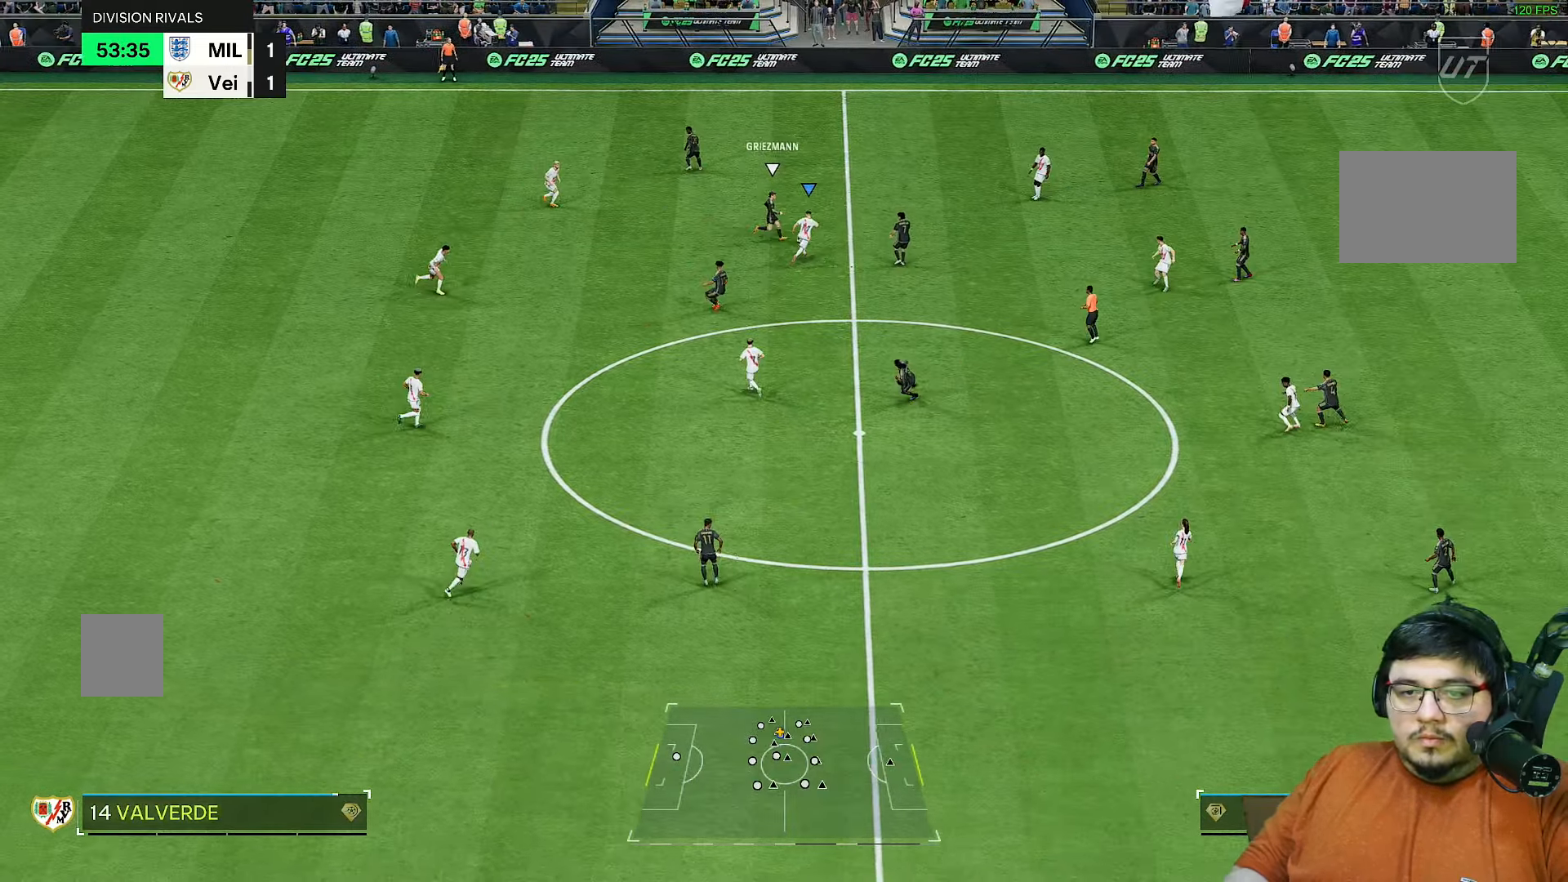
{"buttons": ["R2"], "left_stick": "up-right", "right_stick": "center", "events": []}
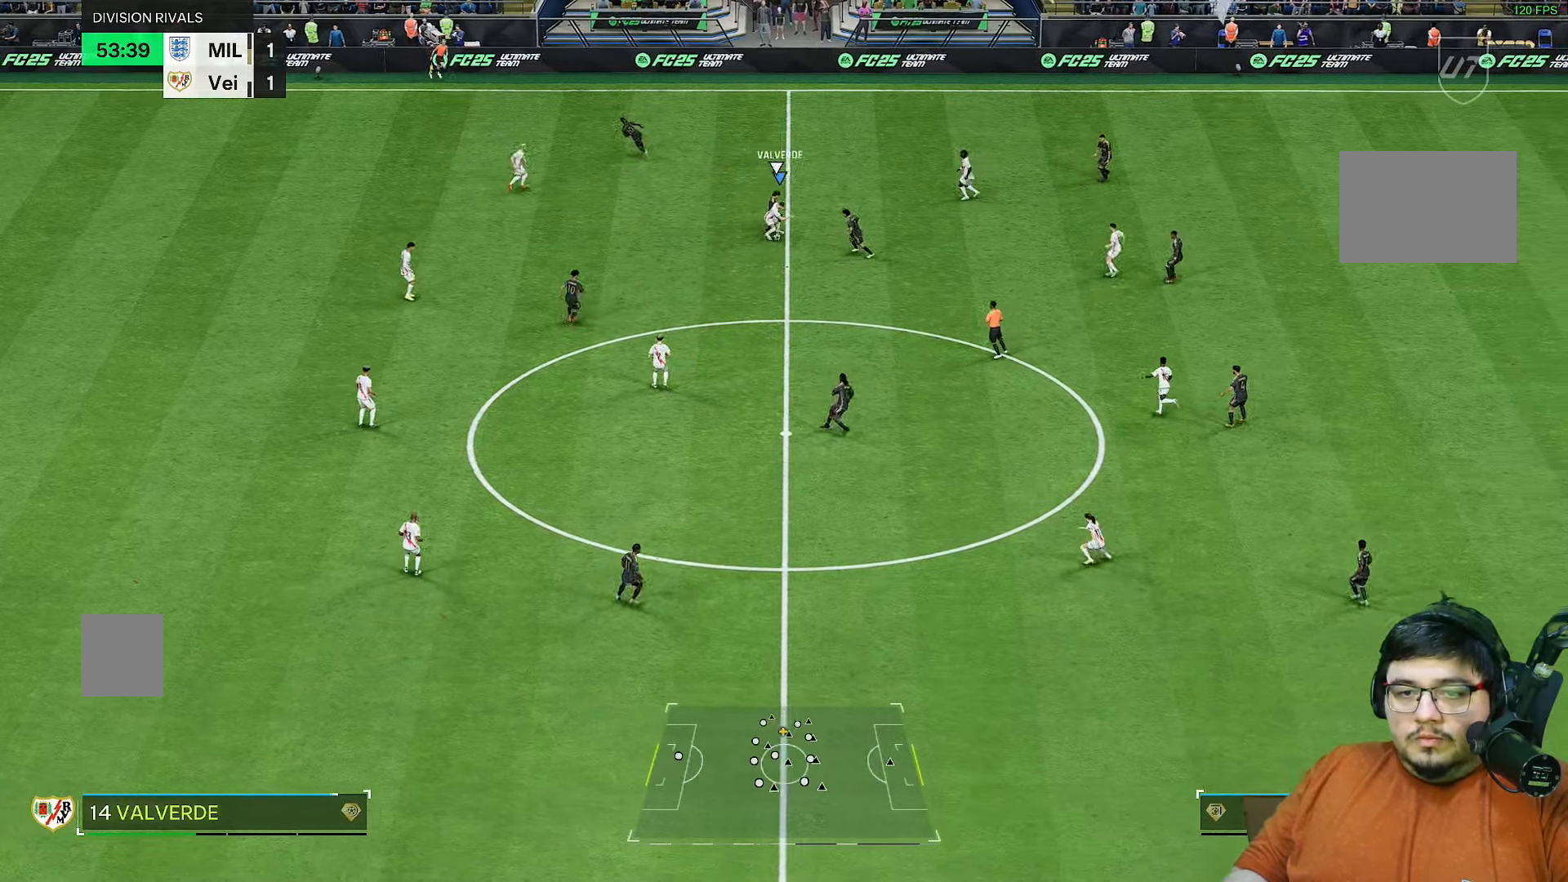
{"buttons": ["R2"], "left_stick": "down-left", "right_stick": "center", "events": [[167, "left_stick", "up"], [500, "left_stick", "down-left"]]}
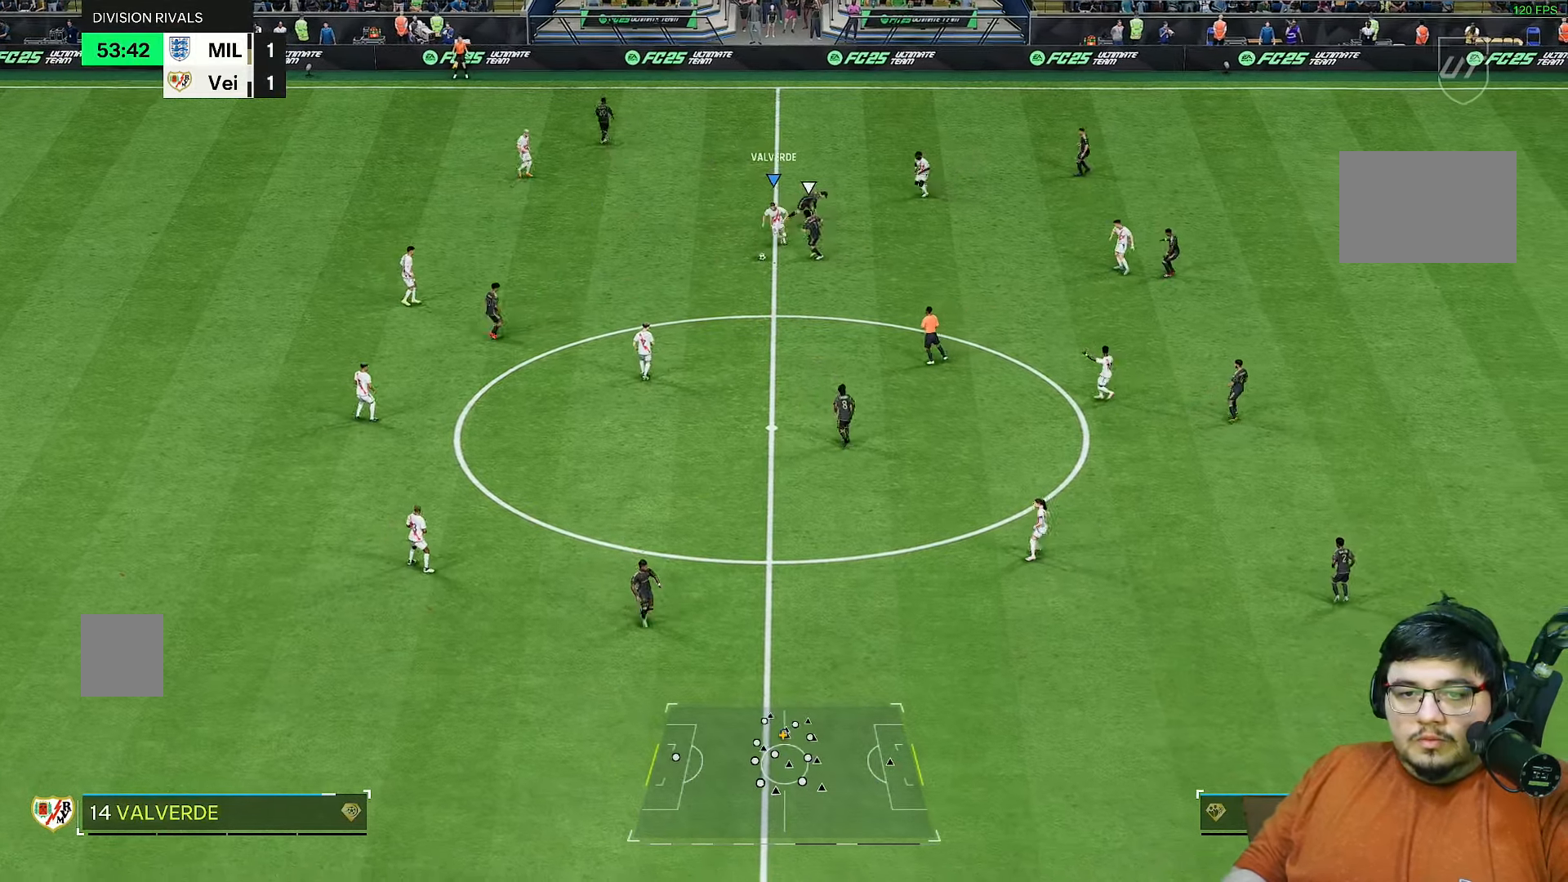
{"buttons": ["R2"], "left_stick": "down-left", "right_stick": "center", "events": [[100, "left_stick", "down"], [233, "CROSS", "down"], [300, "left_stick", "down-left"], [367, "CROSS", "up"]]}
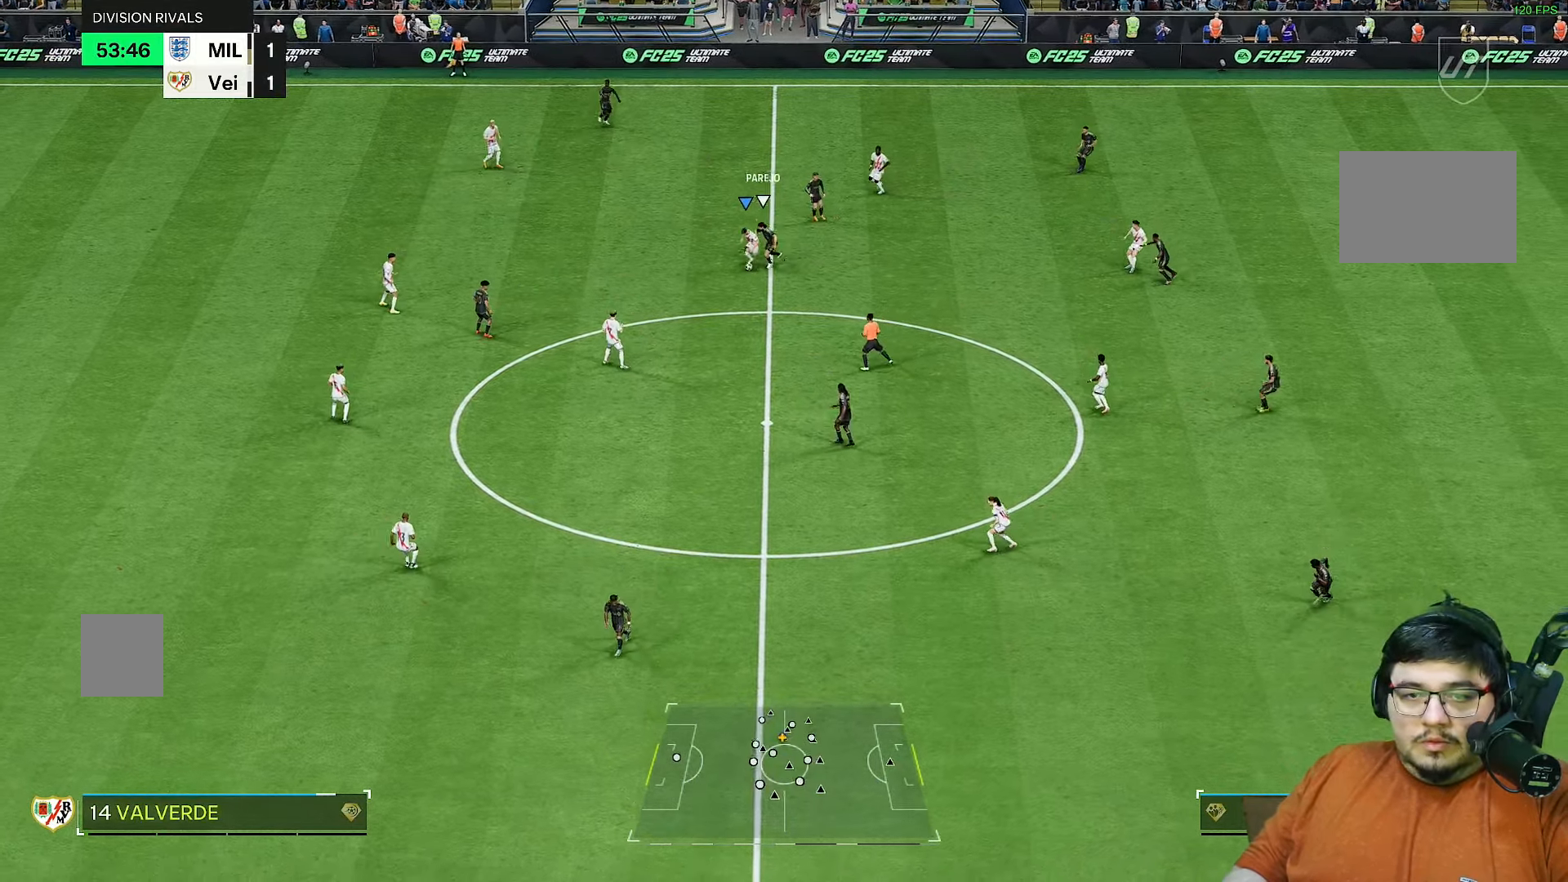
{"buttons": ["CROSS", "R2"], "left_stick": "down", "right_stick": "center", "events": [[17, "left_stick", "left"], [283, "left_stick", "down"], [450, "CROSS", "down"]]}
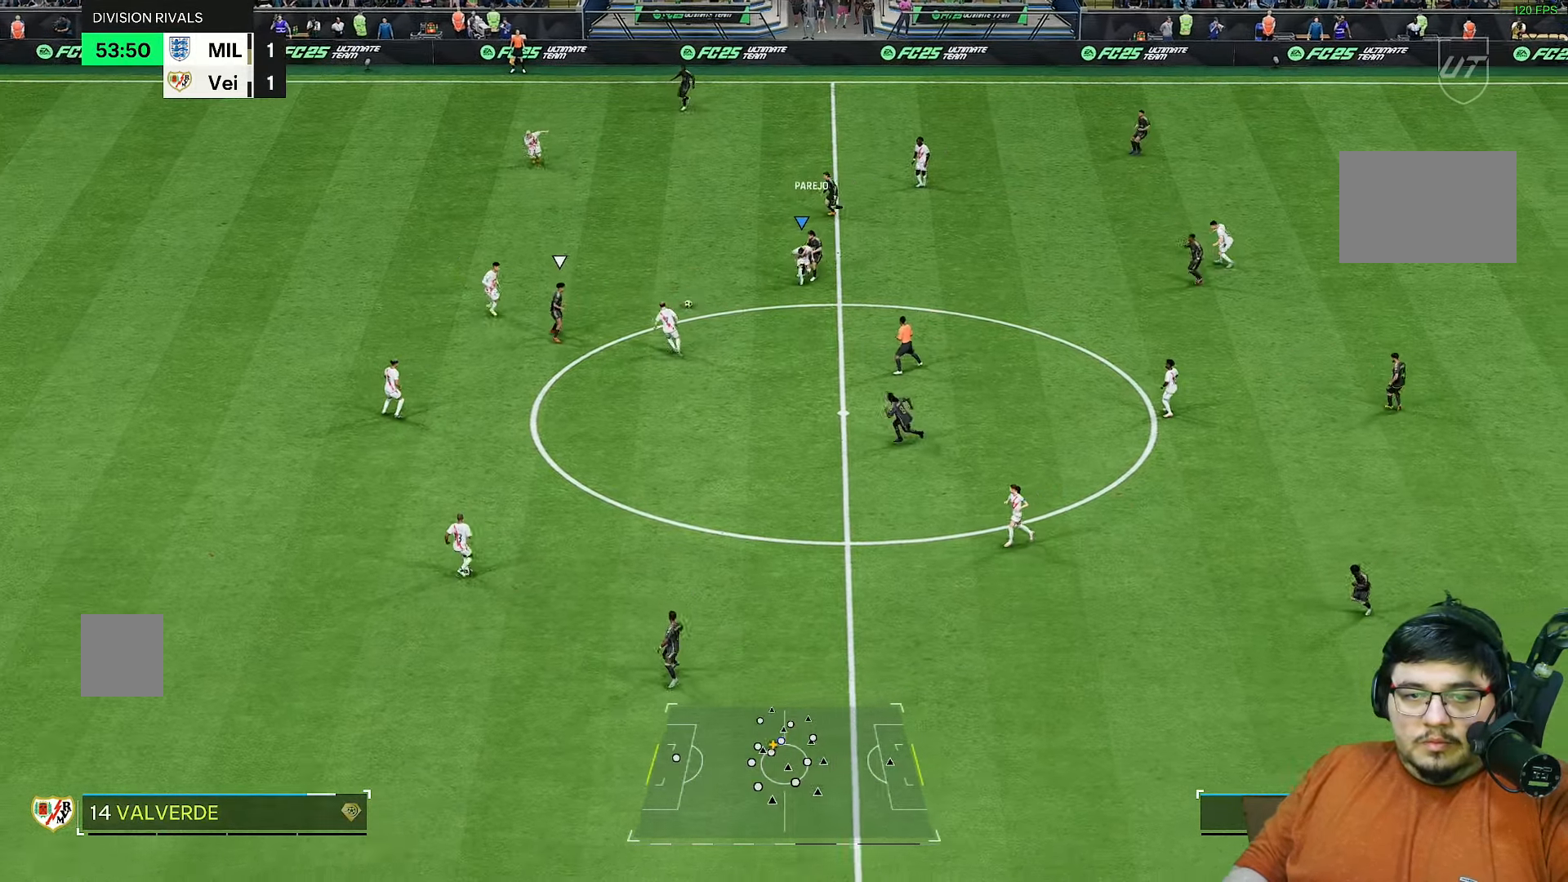
{"buttons": ["R2"], "left_stick": "center", "right_stick": "center", "events": [[83, "left_stick", "left"], [183, "left_stick", "up-left"], [317, "L1", "down"], [317, "left_stick", "left"], [450, "L1", "up"], [450, "left_stick", "center"], [483, "CROSS", "up"]]}
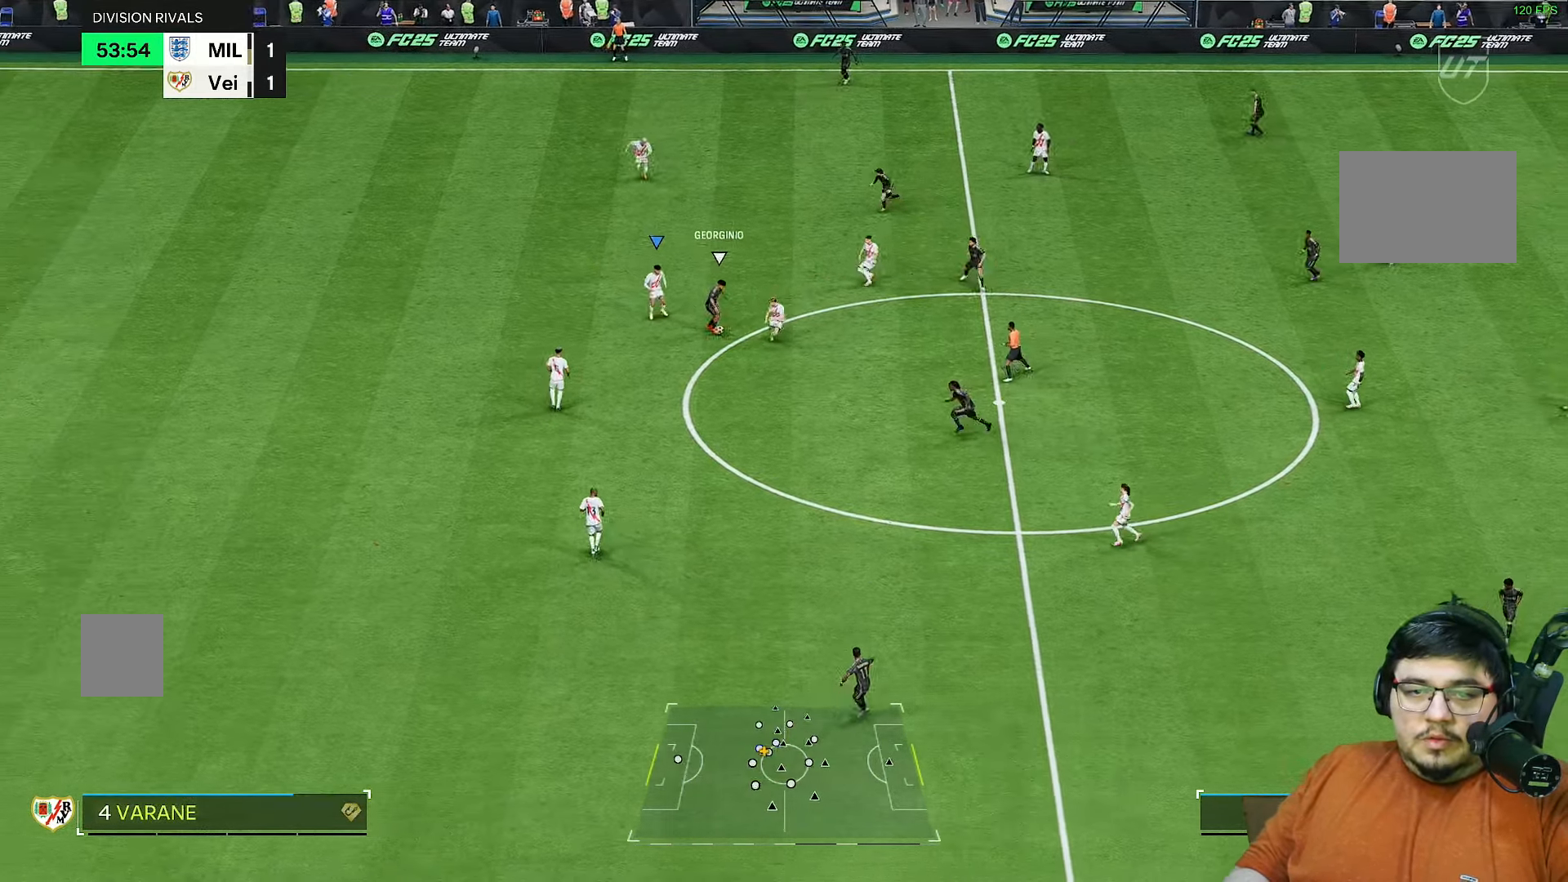
{"buttons": ["R2"], "left_stick": "right", "right_stick": "center", "events": [[50, "left_stick", "right"]]}
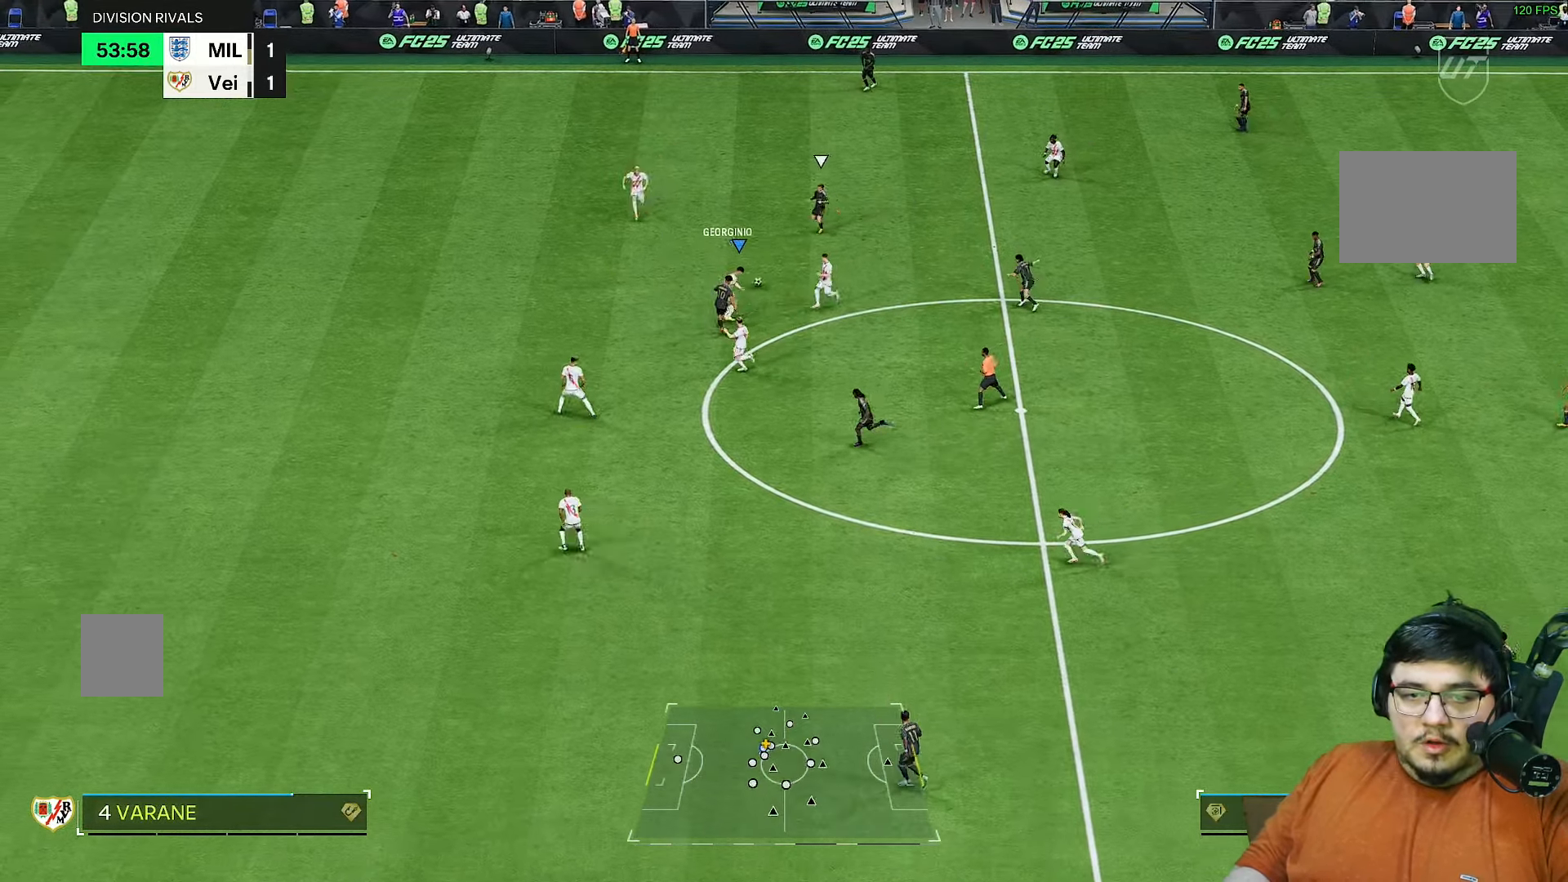
{"buttons": ["R2"], "left_stick": "down-right", "right_stick": "up-left", "events": [[250, "left_stick", "left"], [367, "left_stick", "down"], [467, "right_stick", "up-left"], [500, "left_stick", "down-right"]]}
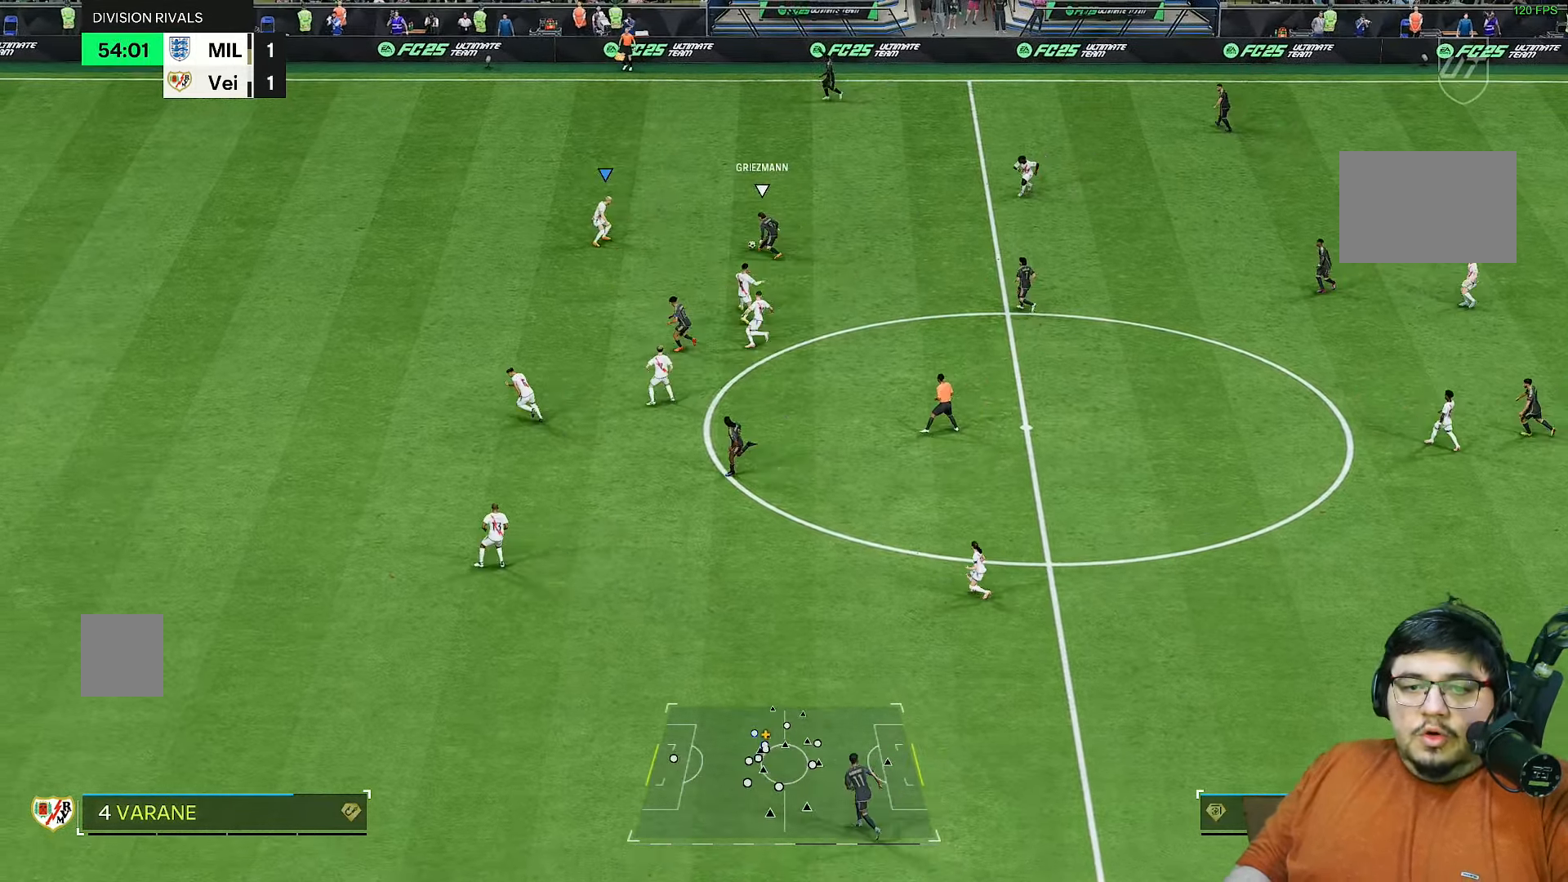
{"buttons": ["L2", "R2"], "left_stick": "up-right", "right_stick": "center", "events": [[117, "right_stick", "center"], [233, "L2", "down"], [400, "left_stick", "up-right"]]}
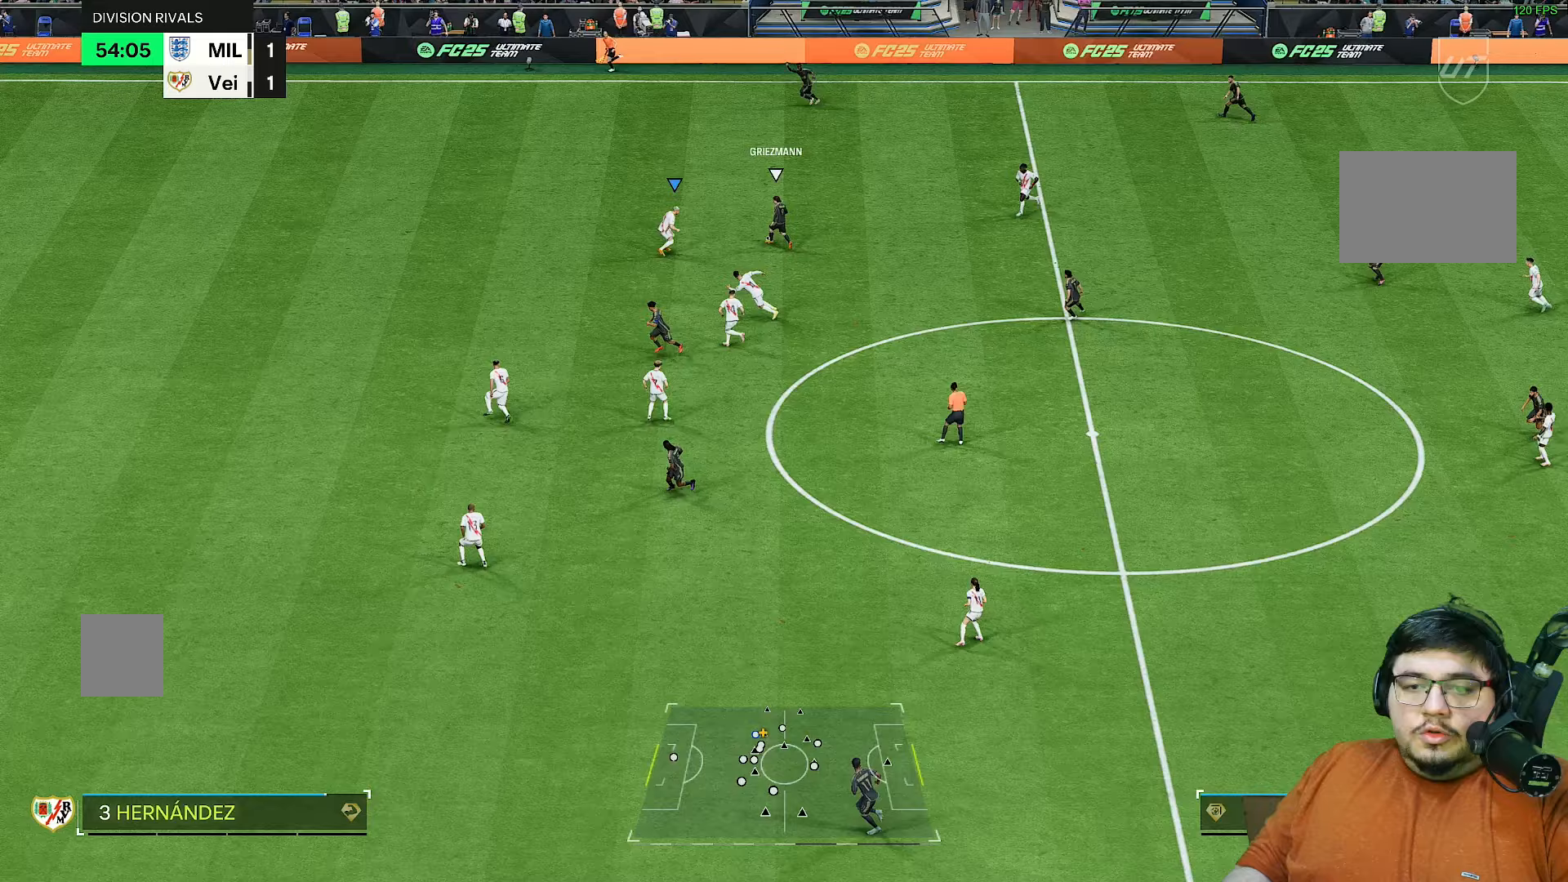
{"buttons": ["R2"], "left_stick": "up-left", "right_stick": "center", "events": [[150, "left_stick", "up"], [300, "L2", "up"], [467, "left_stick", "up-left"]]}
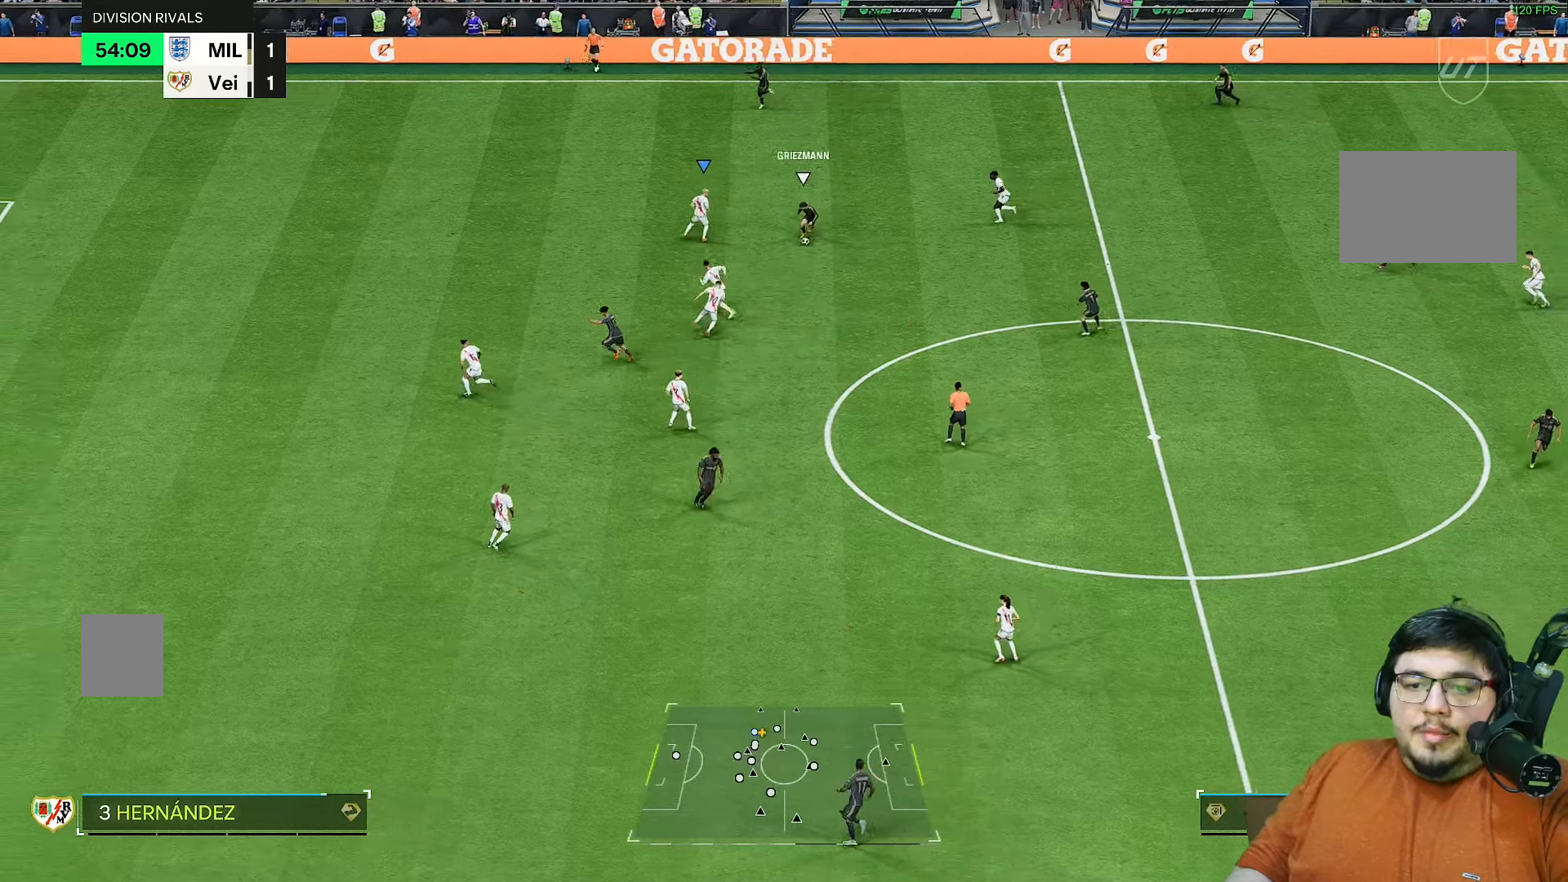
{"buttons": ["L2", "R2"], "left_stick": "up-right", "right_stick": "center", "events": [[333, "left_stick", "up-right"], [333, "right_stick", "down-right"], [400, "L2", "down"], [450, "right_stick", "center"]]}
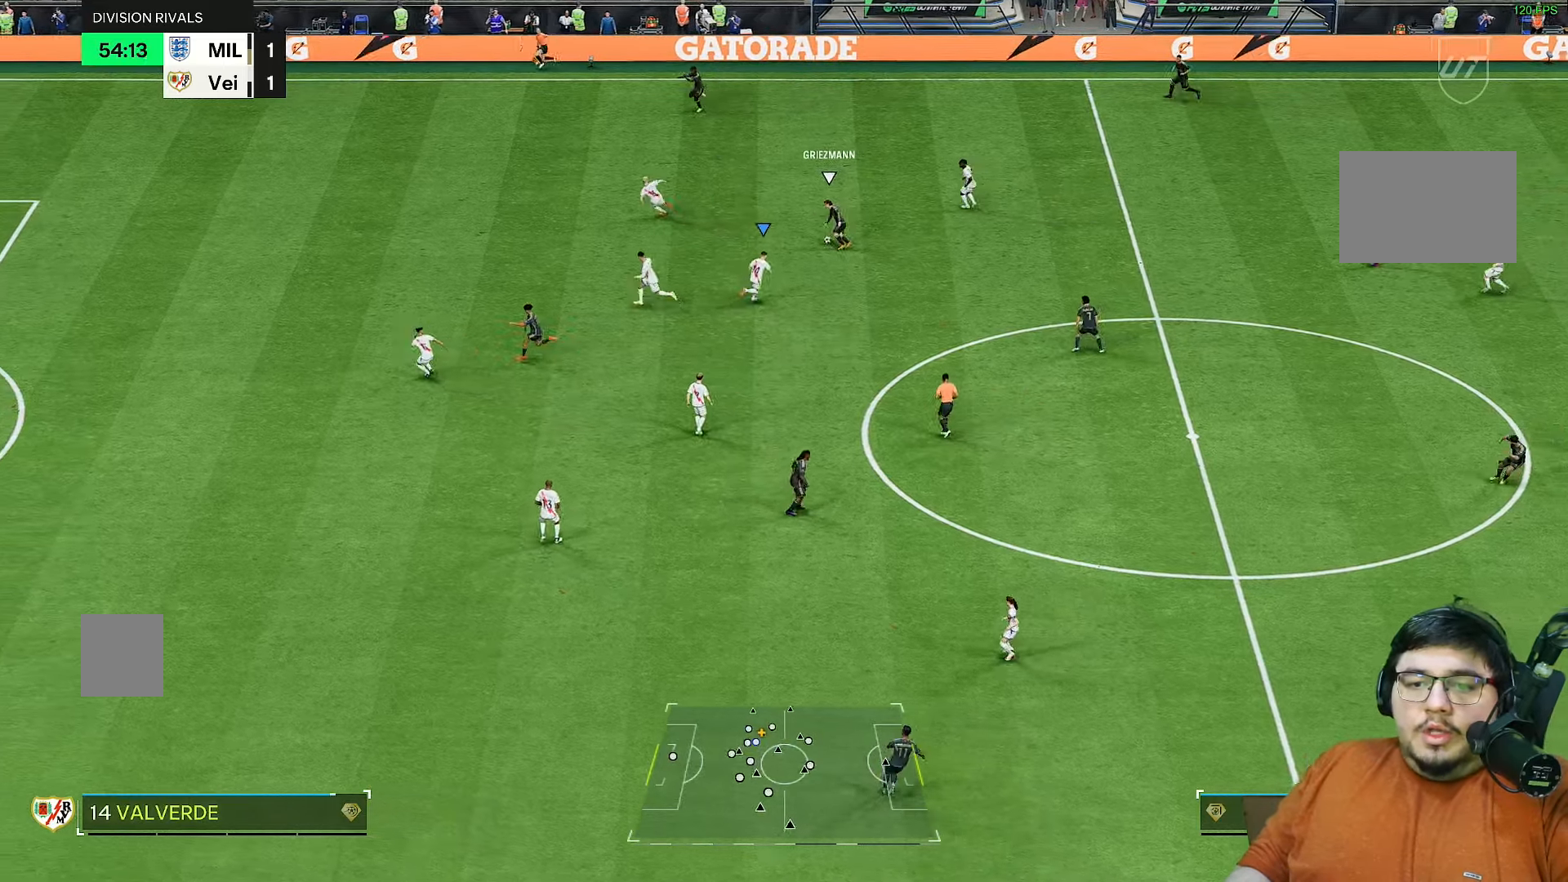
{"buttons": ["R2"], "left_stick": "up-left", "right_stick": "down", "events": [[183, "left_stick", "up"], [267, "L2", "up"], [417, "left_stick", "up-left"], [500, "right_stick", "down"]]}
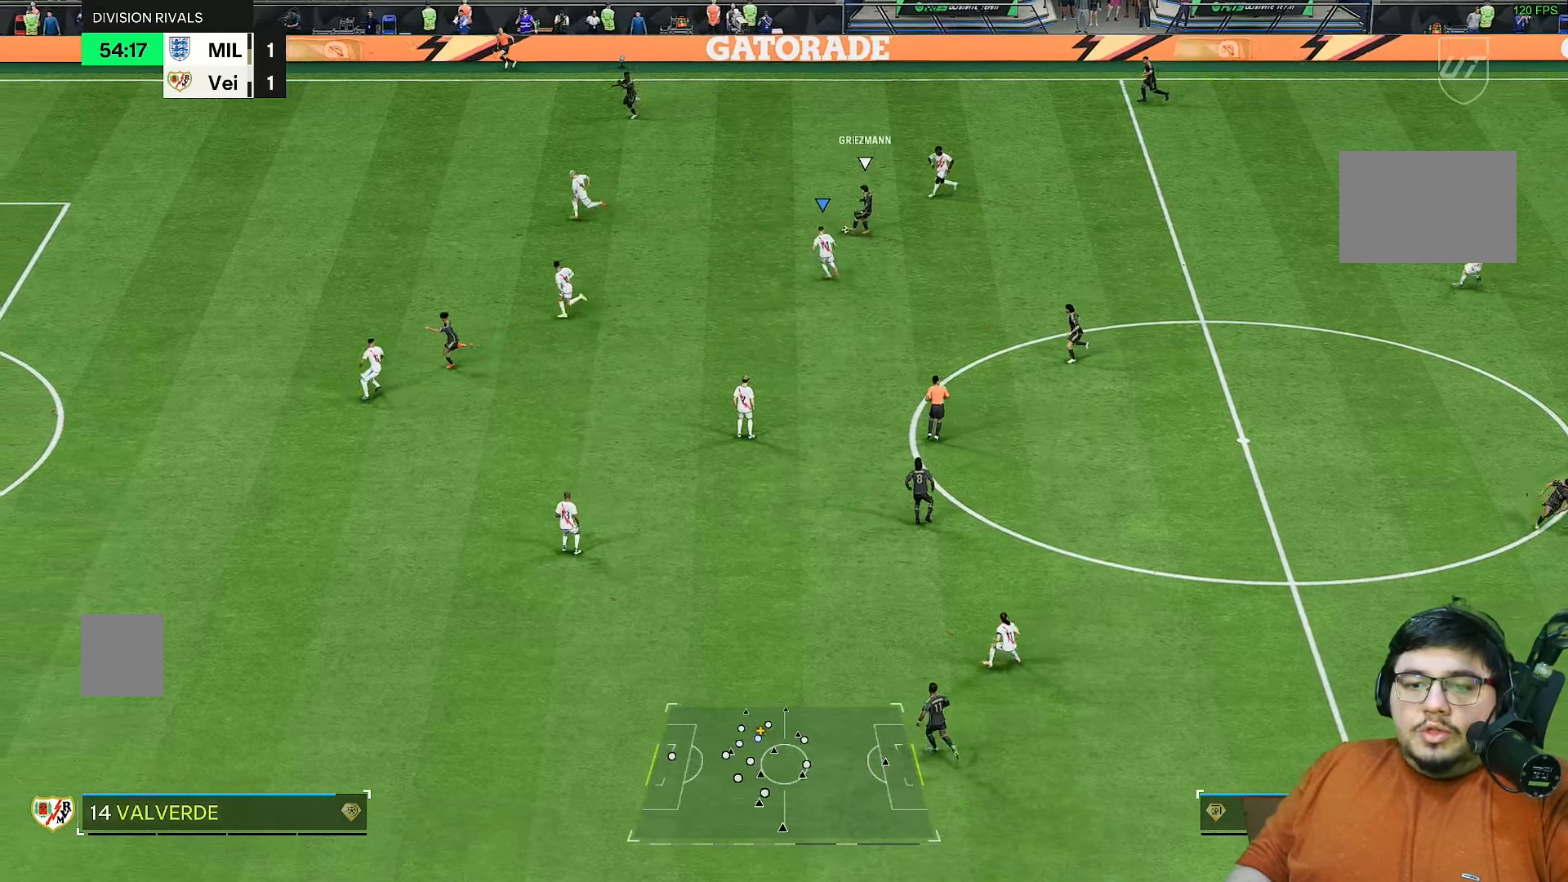
{"buttons": ["R2"], "left_stick": "up-left", "right_stick": "center", "events": [[133, "right_stick", "center"]]}
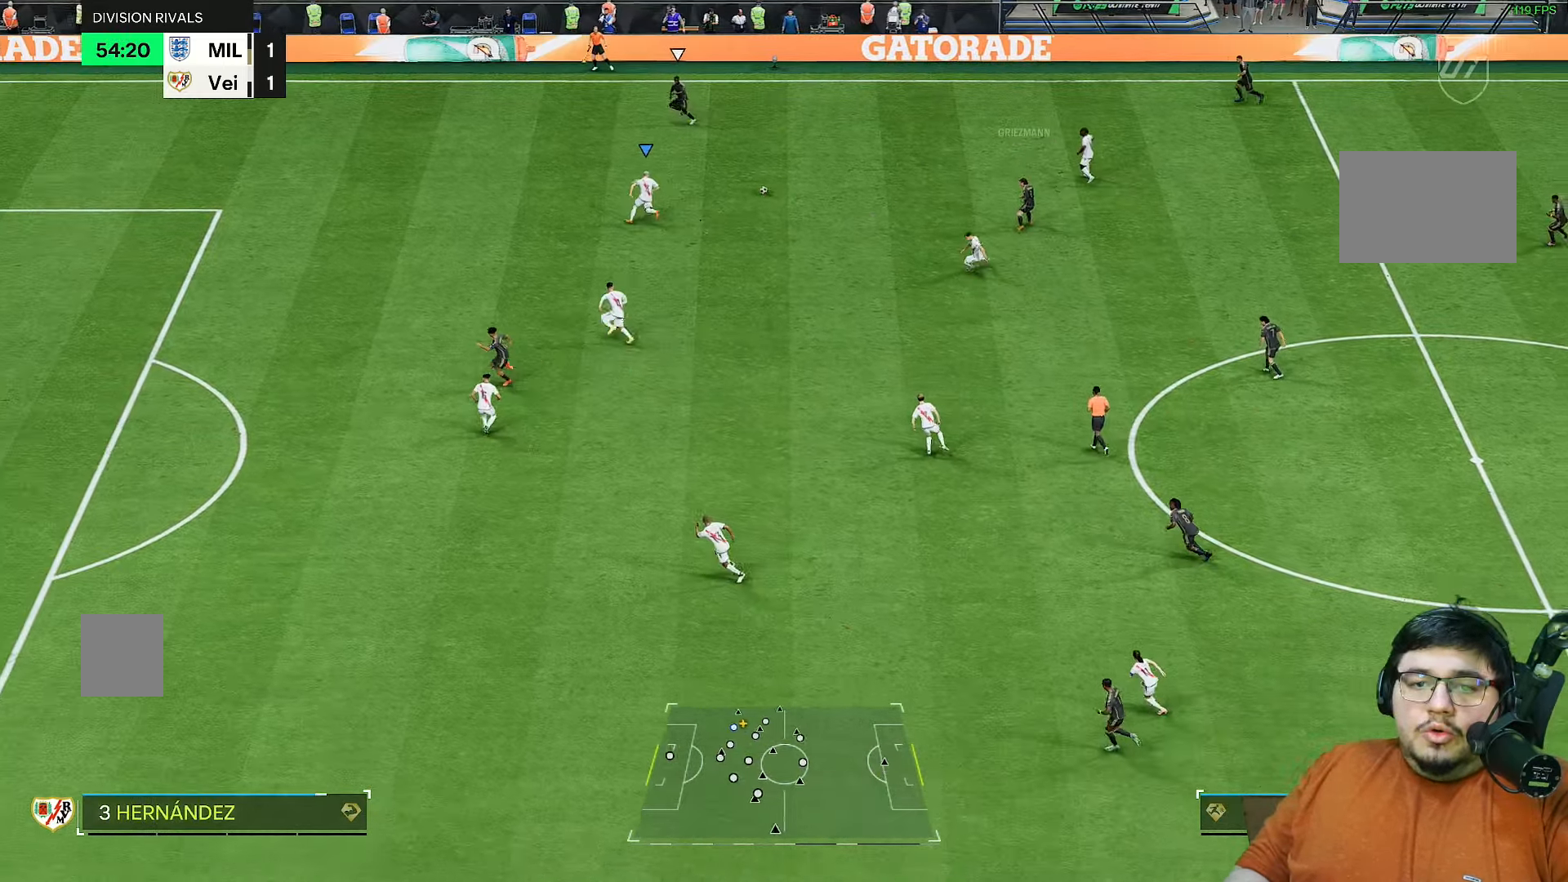
{"buttons": ["R2"], "left_stick": "up-left", "right_stick": "center", "events": []}
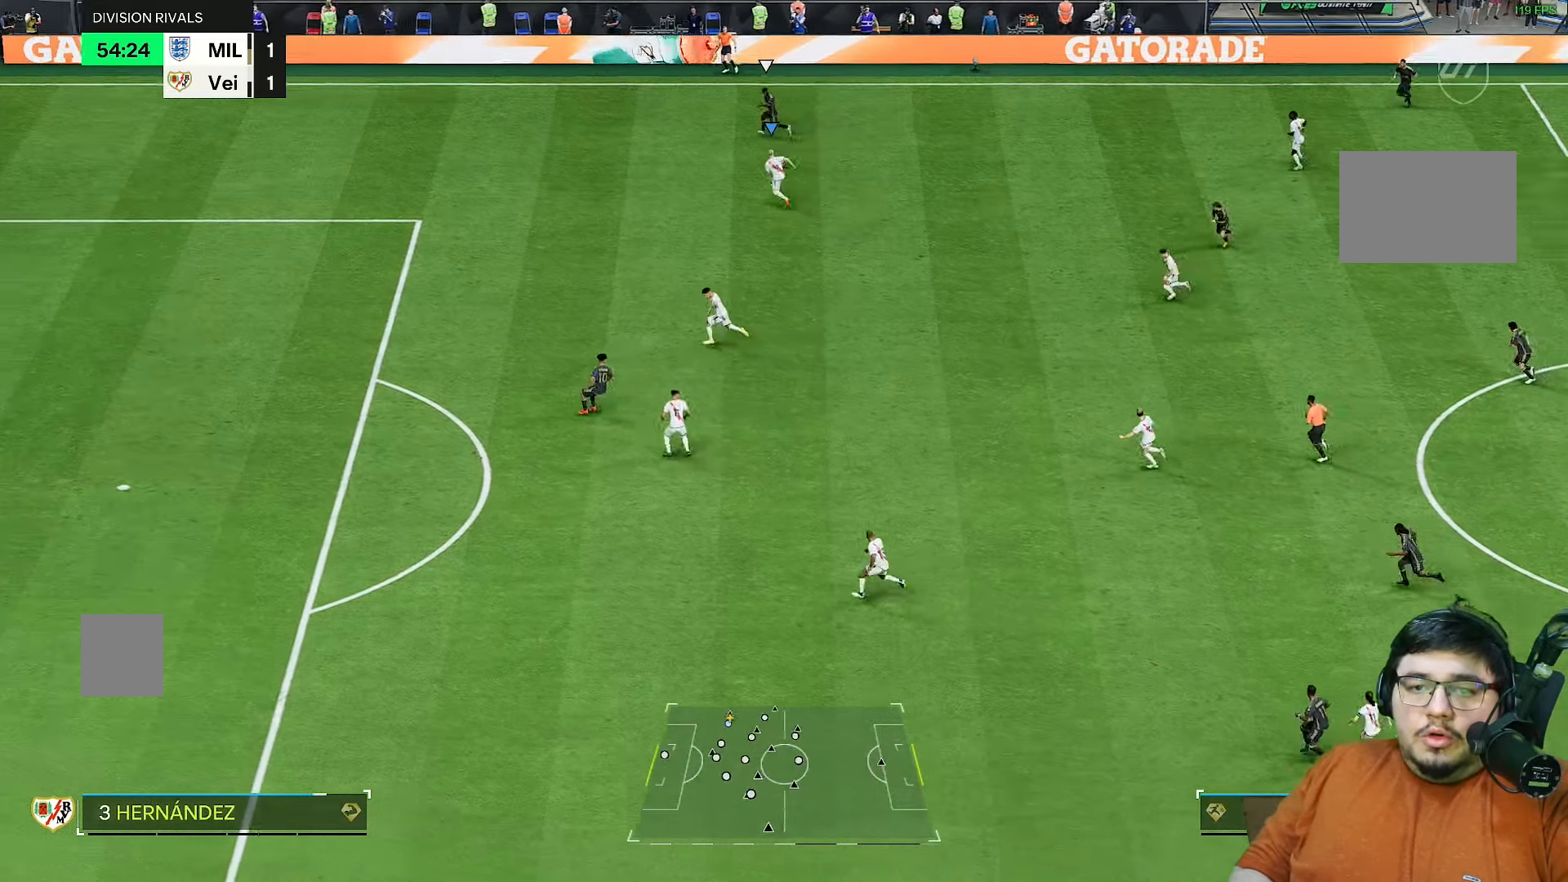
{"buttons": ["R2"], "left_stick": "left", "right_stick": "center", "events": [[383, "left_stick", "left"]]}